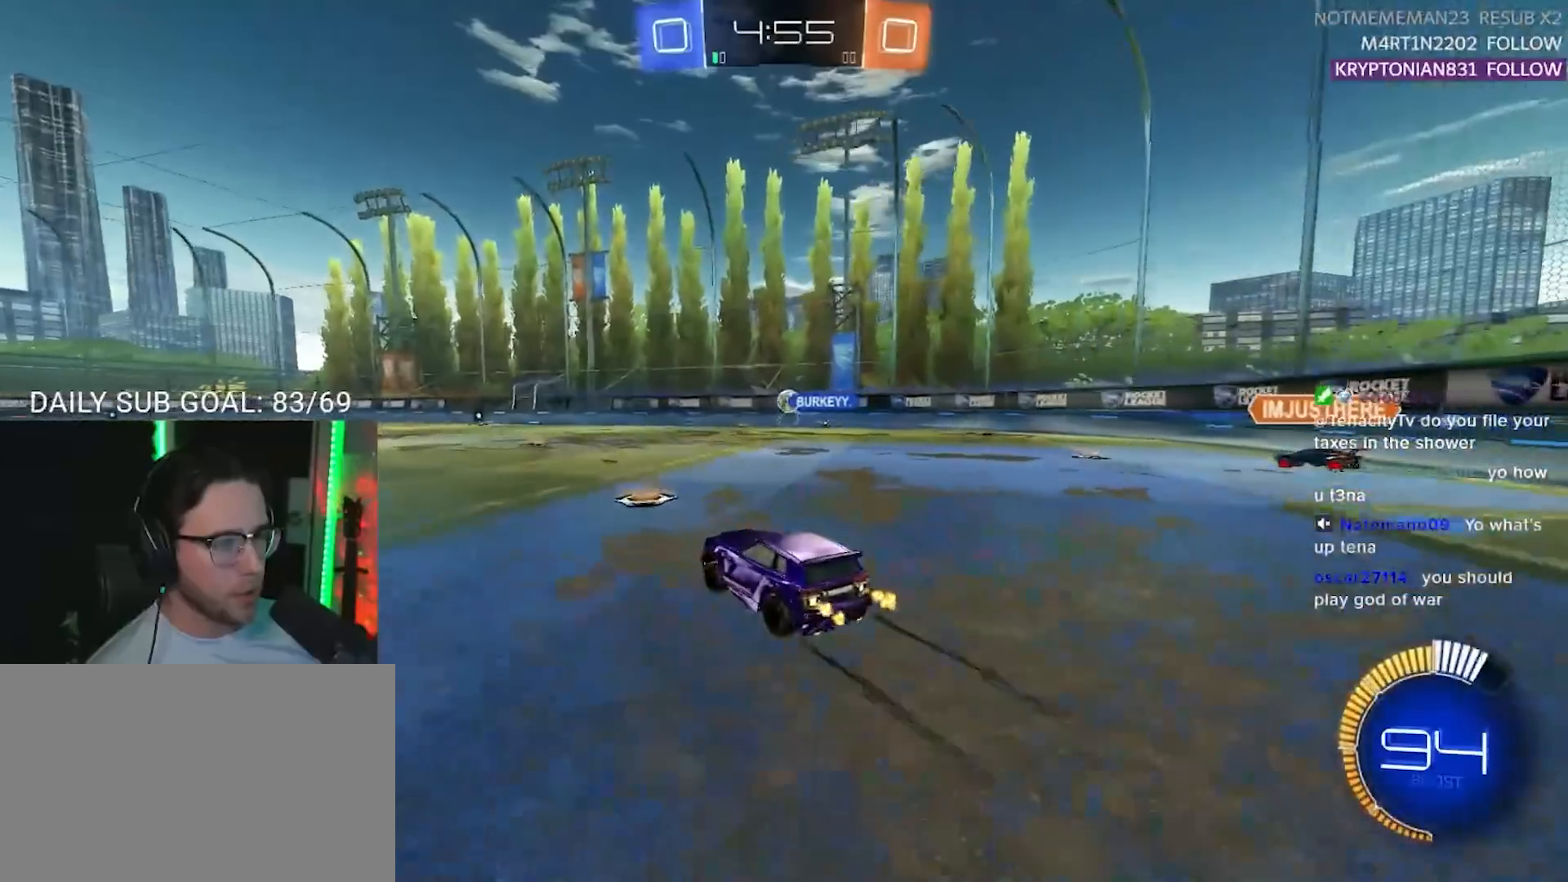
Gameplay with a controller (PlayStation layout); each line is a JSON object with the inputs held at the frame after it. "events" lists button and stick changes between this image and that frame as [ms after this image, input, new state], when the widget could be followed in between. Not read: R3 SELECT START.
{"buttons": ["TRIANGLE", "R2"], "left_stick": "left", "right_stick": "center", "events": [[400, "TRIANGLE", "down"]]}
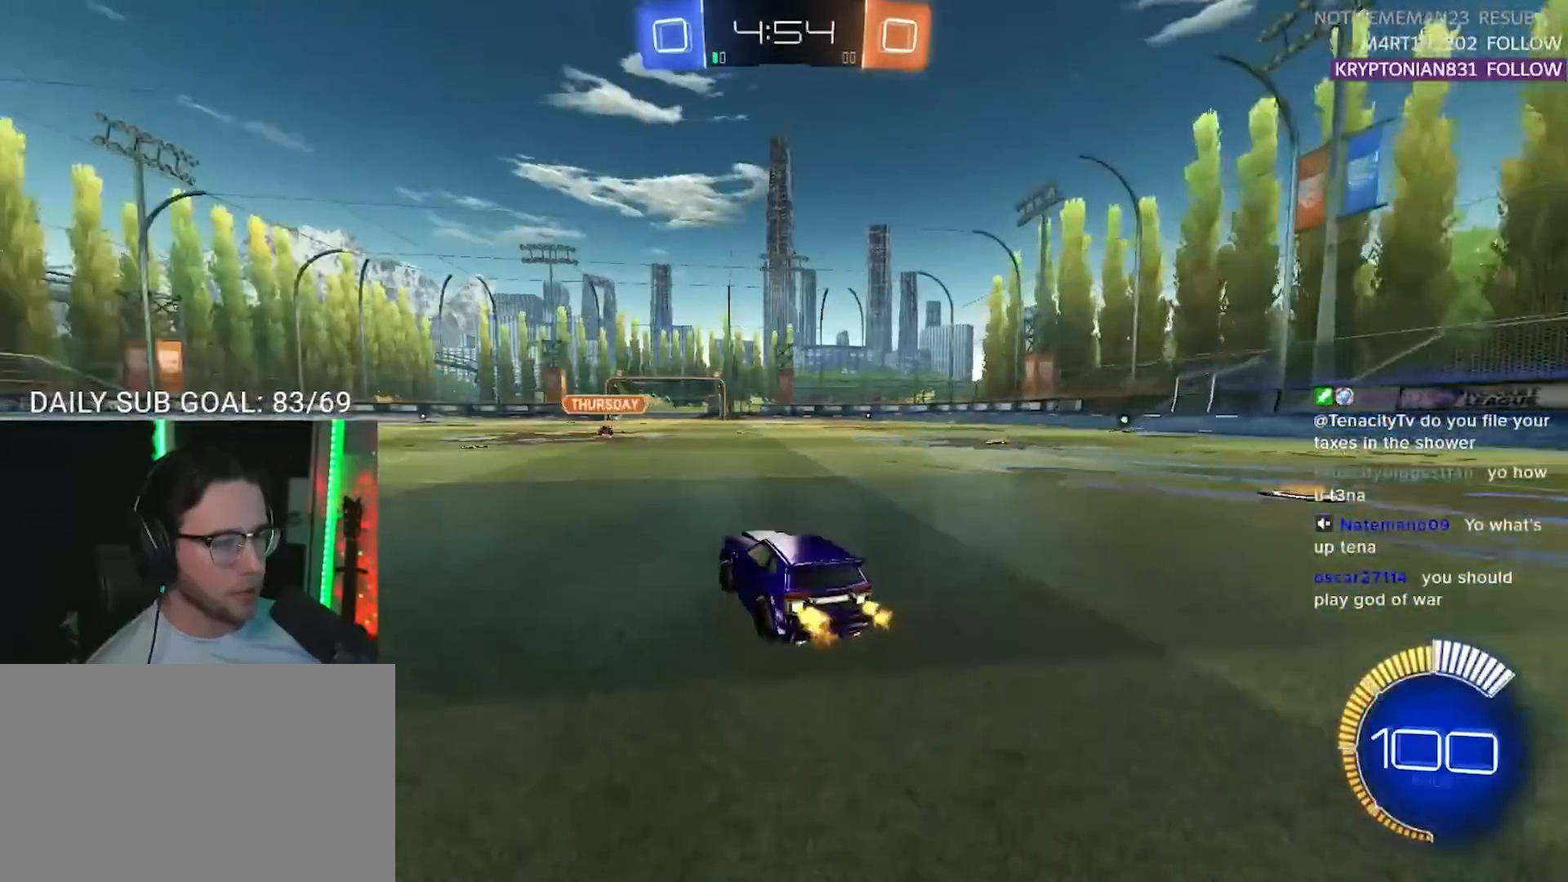
{"buttons": ["L2", "R2"], "left_stick": "up-left", "right_stick": "center", "events": [[67, "TRIANGLE", "up"], [200, "left_stick", "center"], [433, "CROSS", "down"], [483, "left_stick", "up-left"], [500, "CROSS", "up"], [500, "L2", "down"]]}
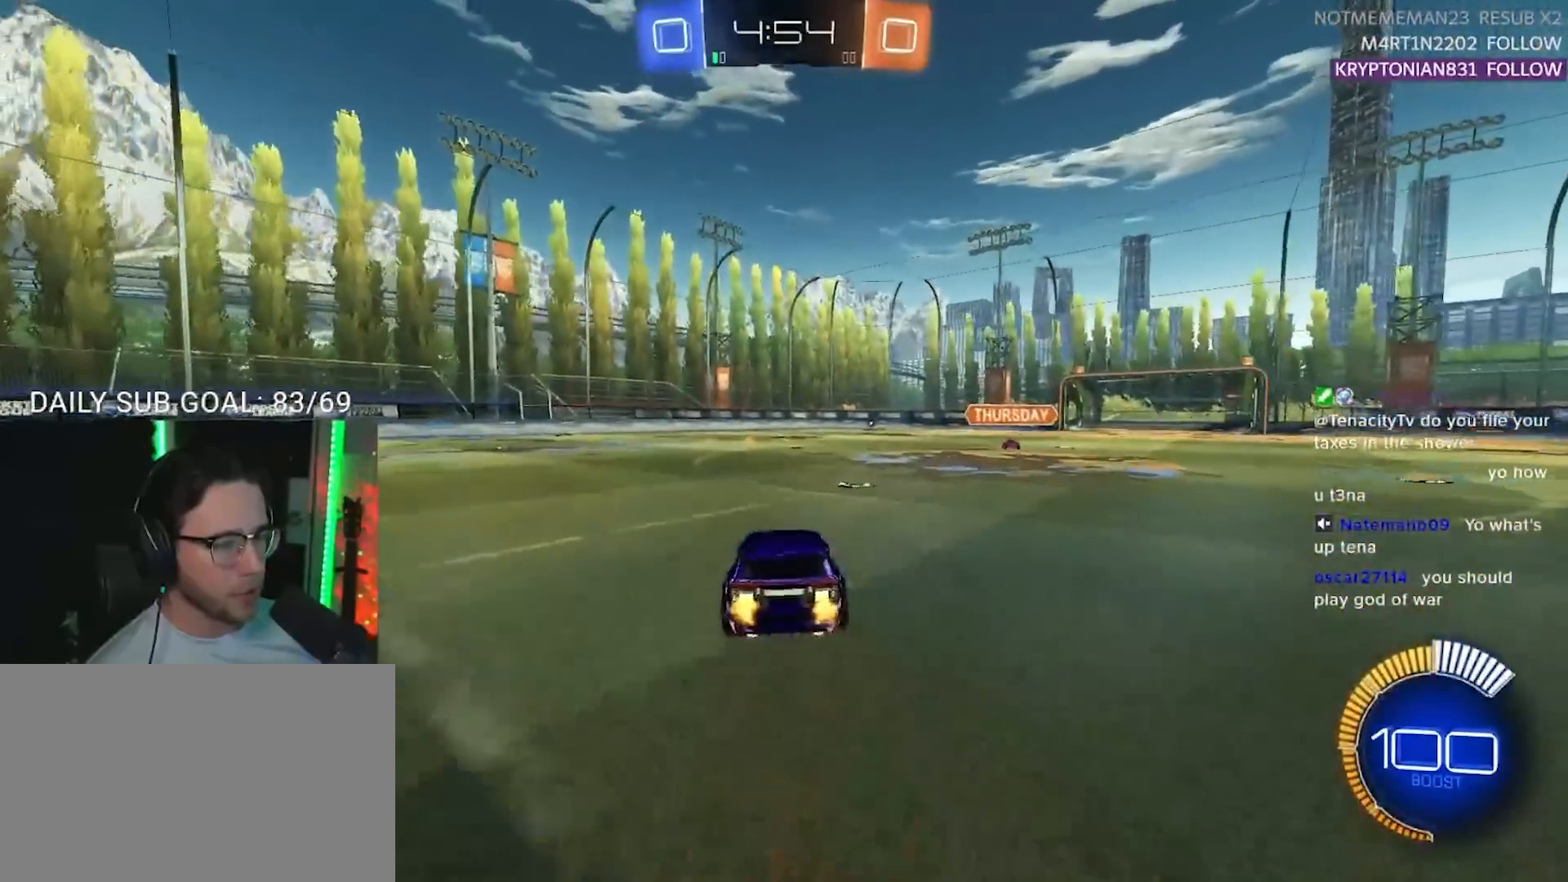
{"buttons": ["TRIANGLE", "L2", "R2"], "left_stick": "down-left", "right_stick": "center", "events": [[83, "CROSS", "down"], [133, "L2", "up"], [150, "left_stick", "down"], [200, "CROSS", "up"], [200, "left_stick", "down-left"], [250, "L2", "down"], [417, "TRIANGLE", "down"]]}
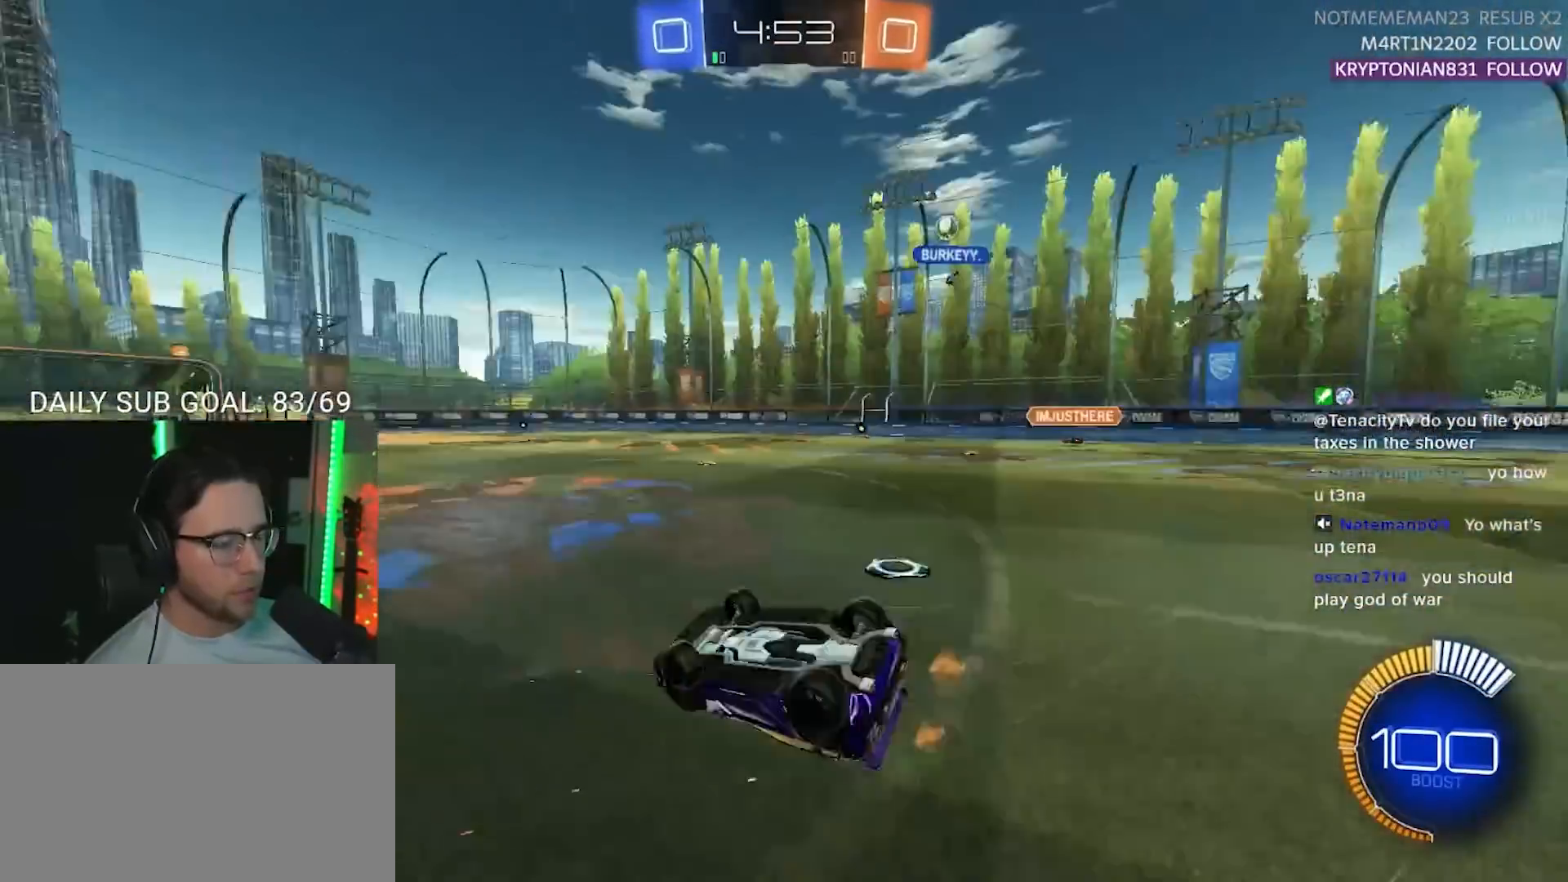
{"buttons": ["R2"], "left_stick": "left", "right_stick": "center", "events": [[67, "TRIANGLE", "up"], [83, "left_stick", "left"], [400, "L2", "up"]]}
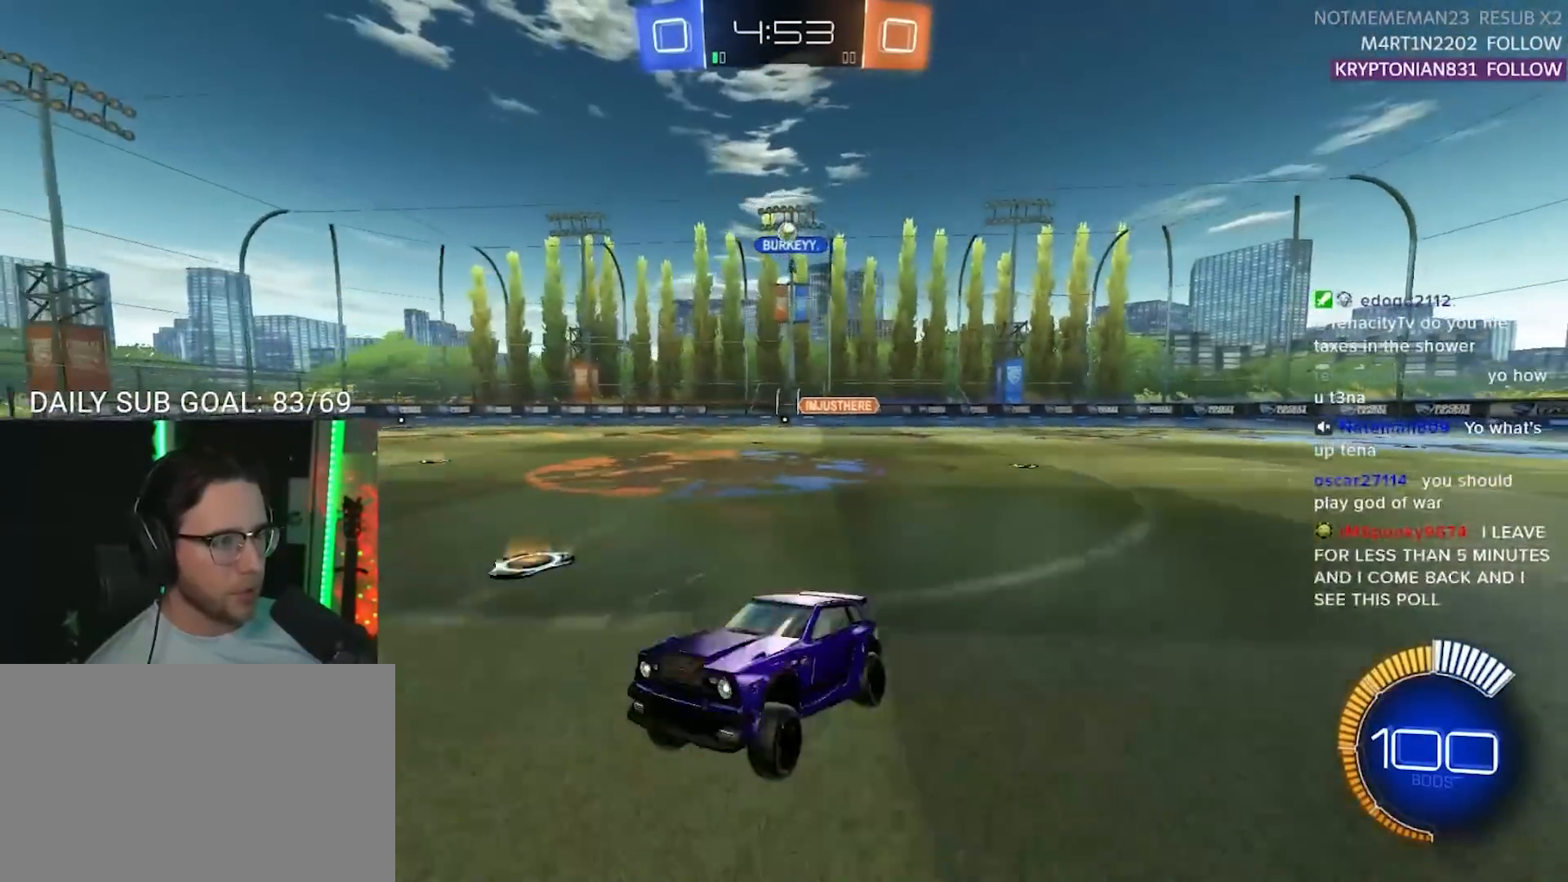
{"buttons": ["R2"], "left_stick": "center", "right_stick": "center", "events": [[217, "left_stick", "center"]]}
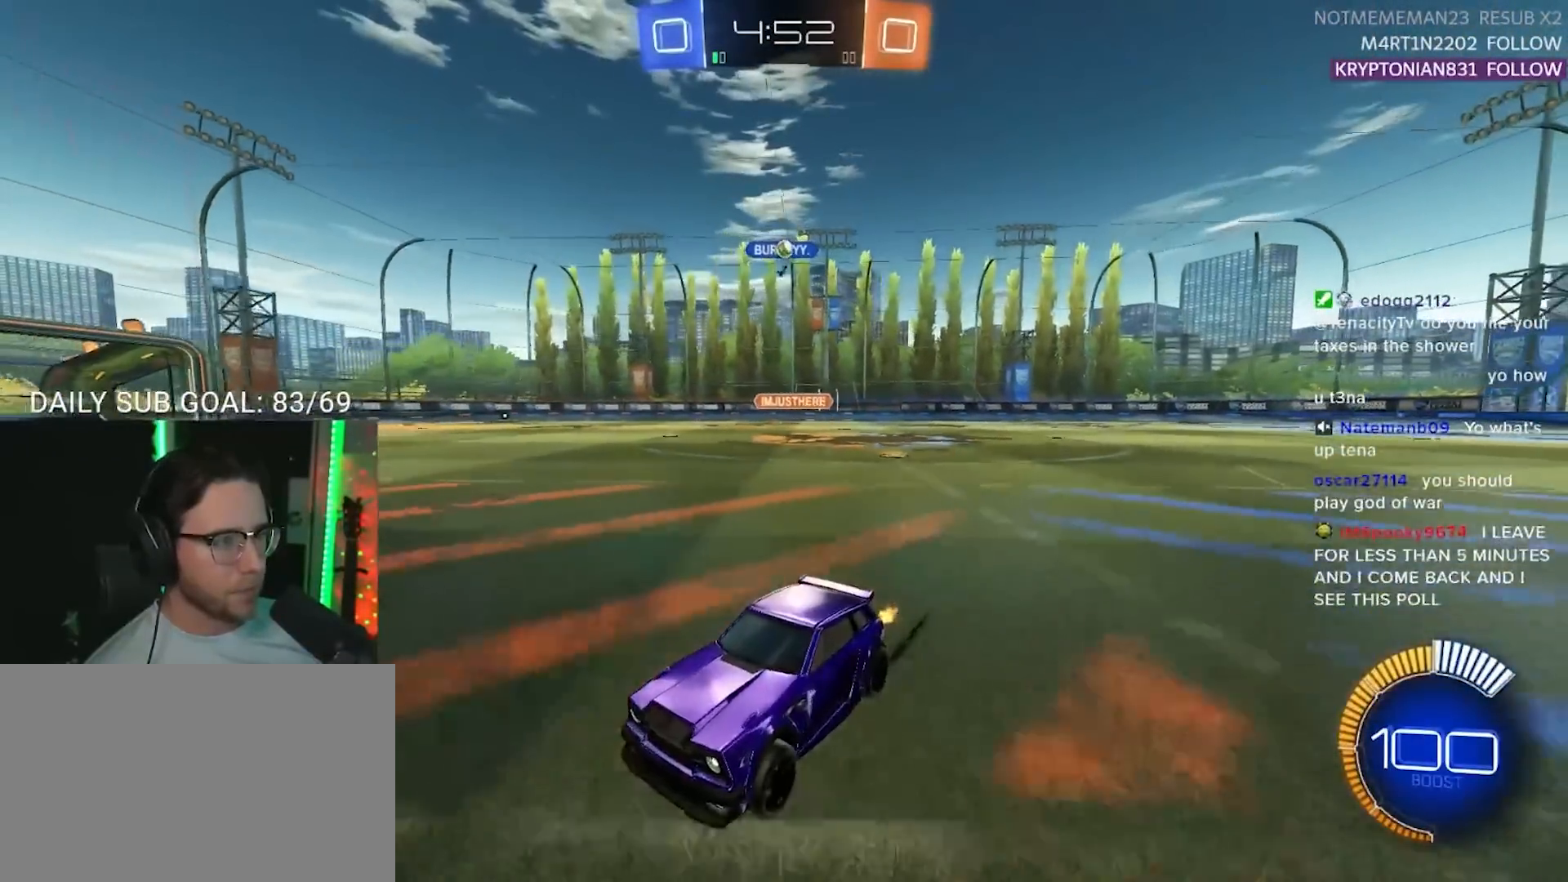
{"buttons": ["R2"], "left_stick": "right", "right_stick": "center", "events": [[17, "left_stick", "right"], [183, "SQUARE", "down"], [283, "SQUARE", "up"]]}
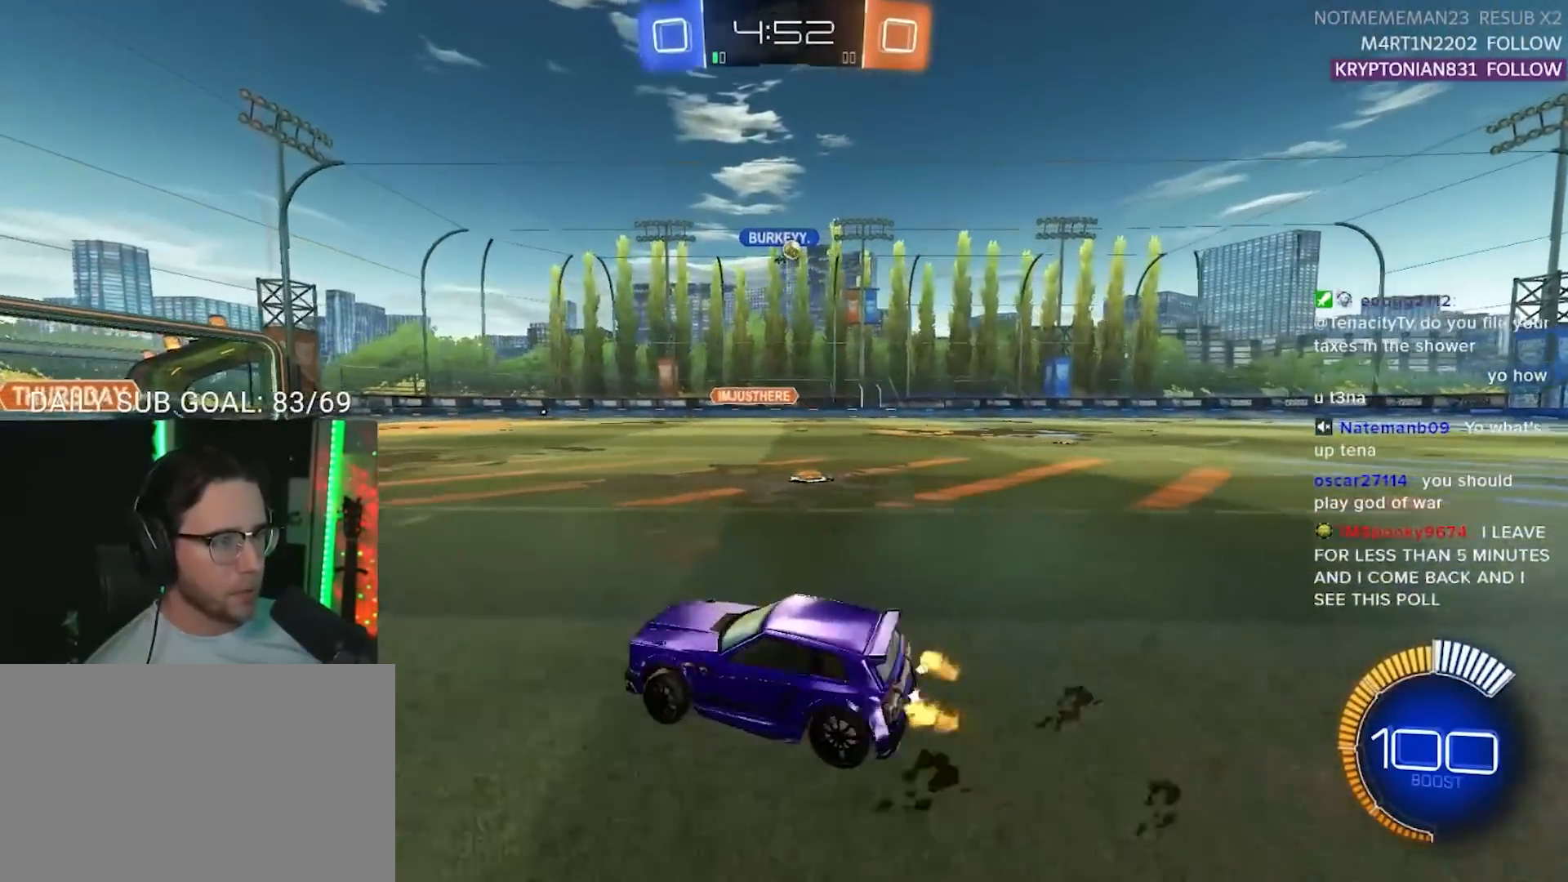
{"buttons": ["R1", "R2"], "left_stick": "right", "right_stick": "center", "events": [[483, "R1", "down"]]}
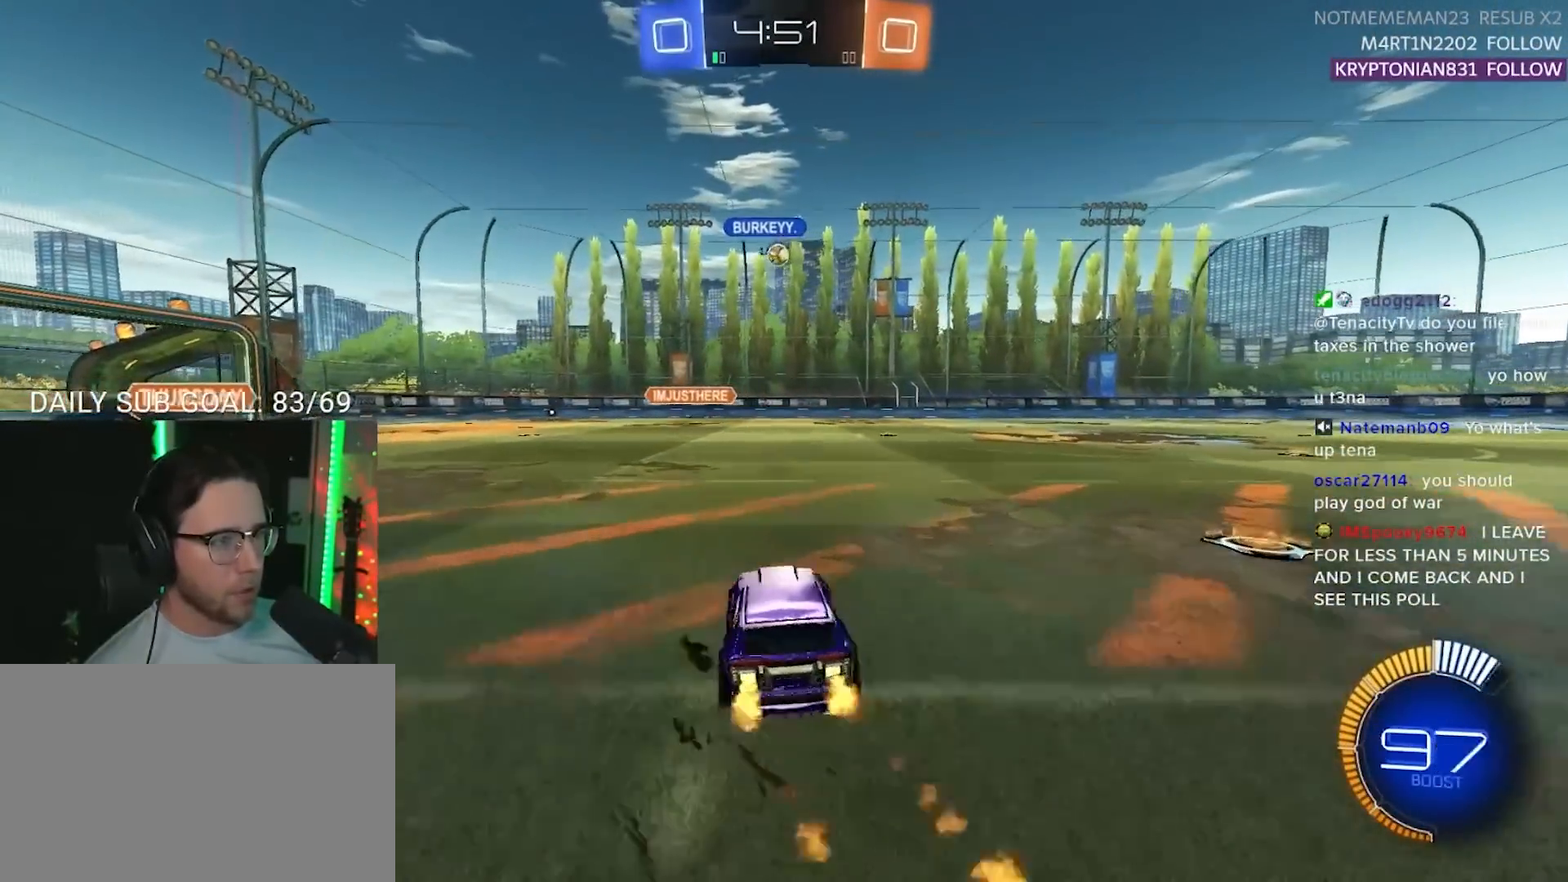
{"buttons": ["R1", "R2"], "left_stick": "center", "right_stick": "center", "events": [[400, "left_stick", "left"], [500, "left_stick", "center"]]}
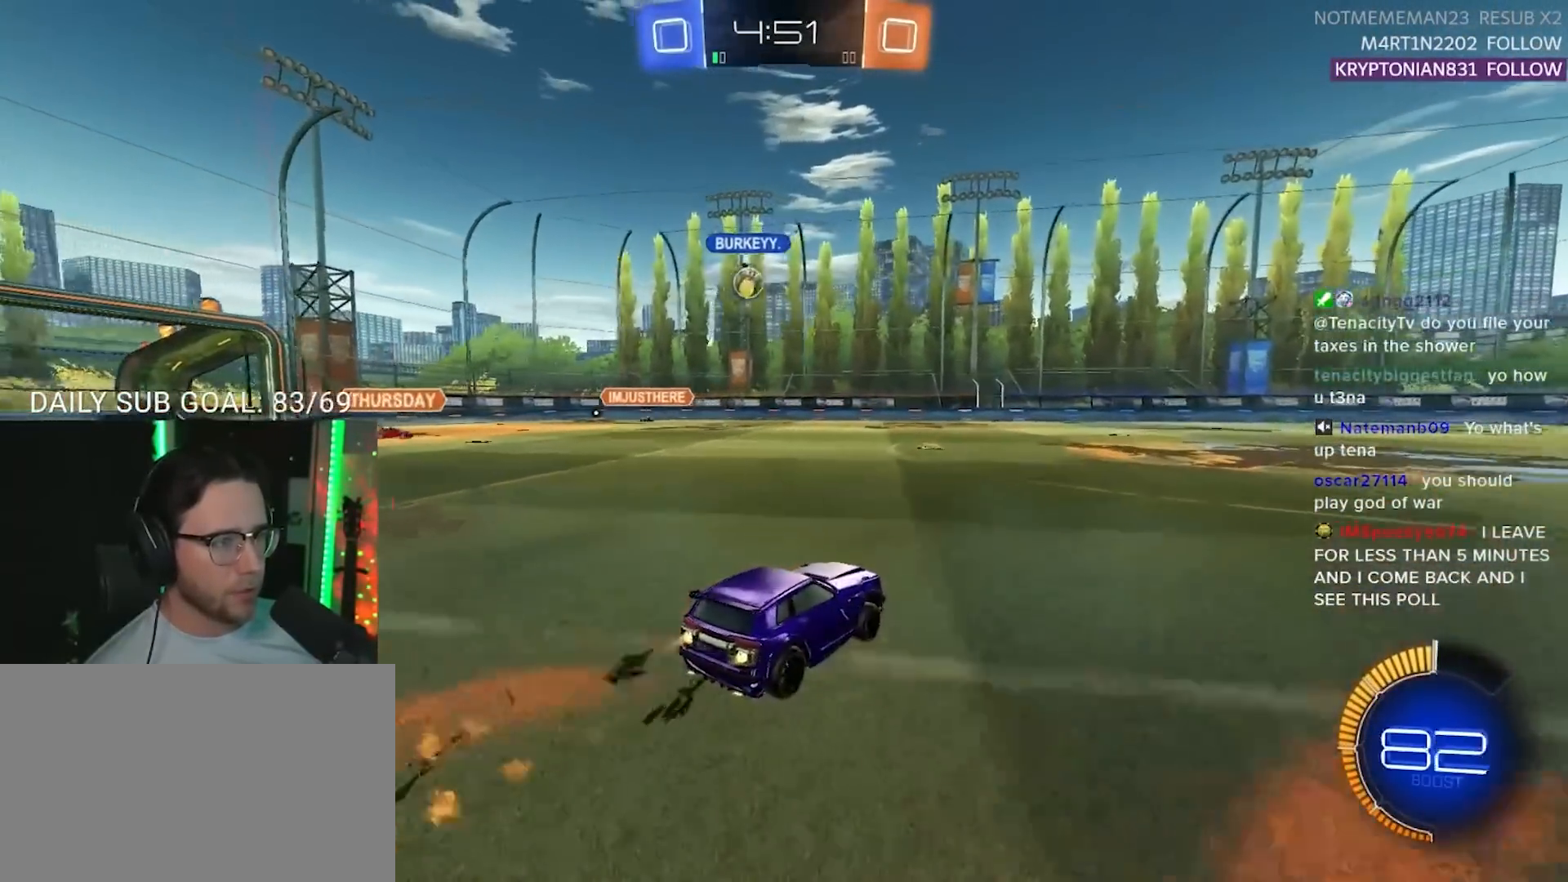
{"buttons": ["L2", "R2"], "left_stick": "down-left", "right_stick": "center", "events": [[33, "left_stick", "right"], [183, "R1", "up"], [183, "SQUARE", "down"], [183, "left_stick", "down"], [250, "L2", "down"], [267, "left_stick", "down-left"], [300, "SQUARE", "up"]]}
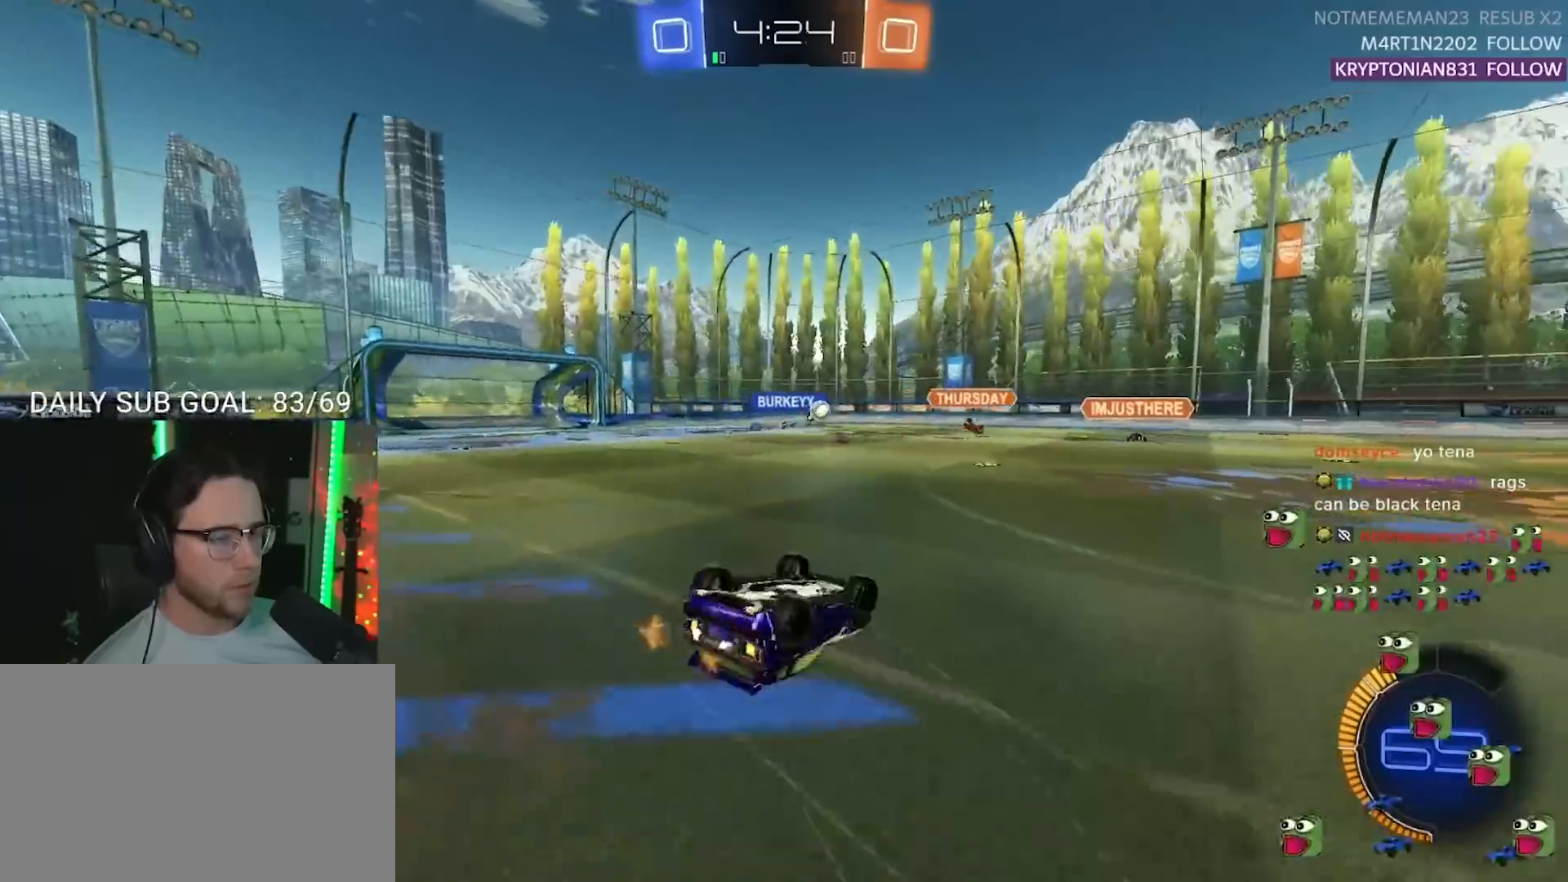
{"buttons": ["R2"], "left_stick": "center", "right_stick": "center", "events": [[433, "L2", "up"], [483, "left_stick", "center"]]}
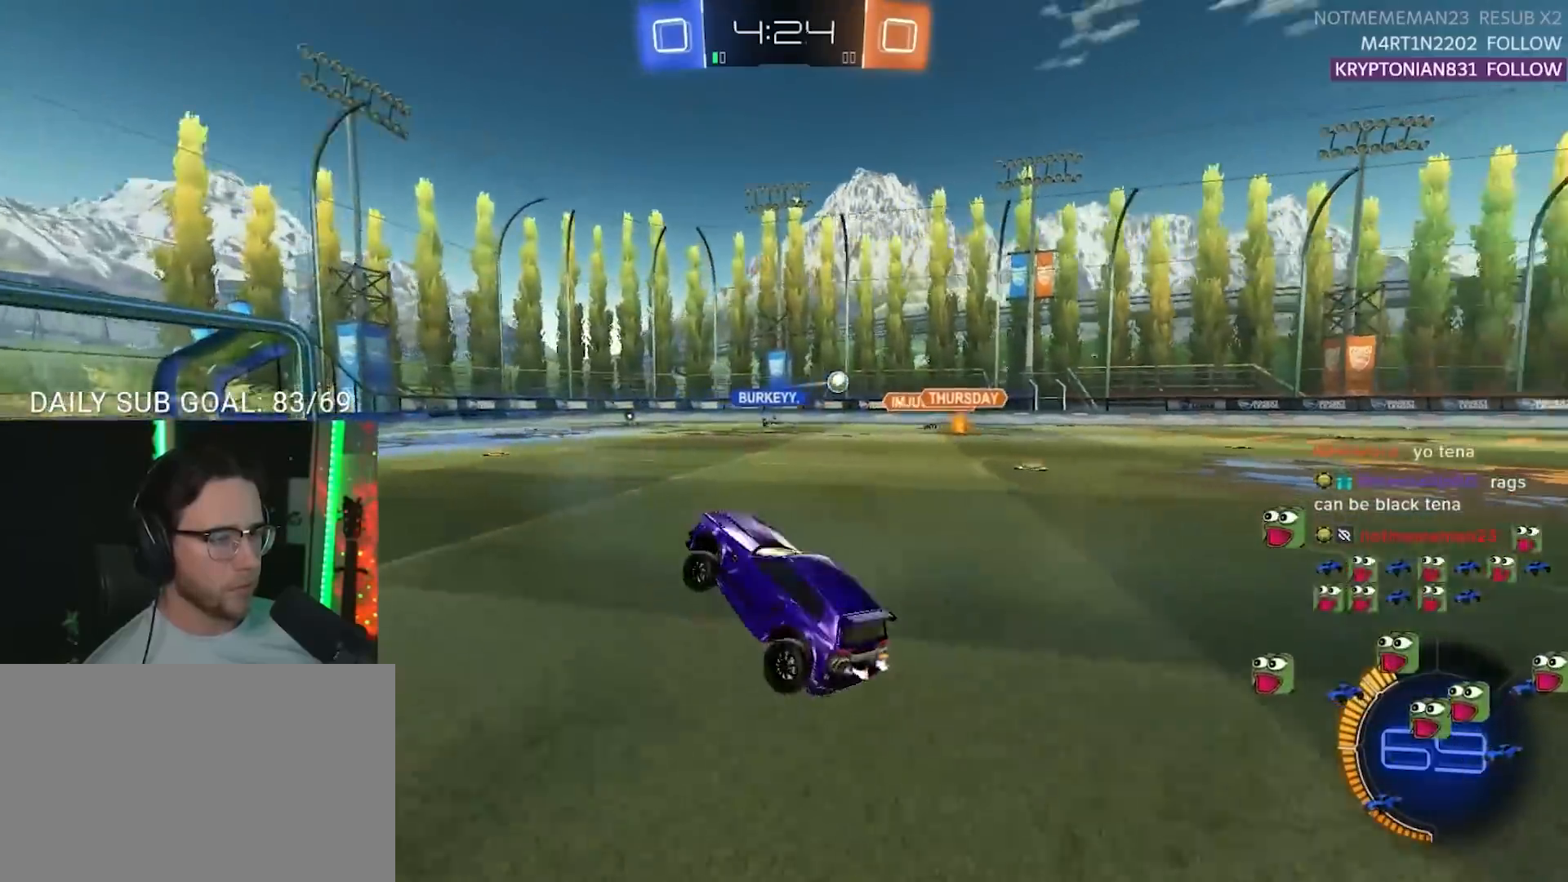
{"buttons": ["R2"], "left_stick": "center", "right_stick": "center", "events": [[133, "left_stick", "up-right"], [267, "left_stick", "center"], [350, "left_stick", "right"], [417, "left_stick", "center"]]}
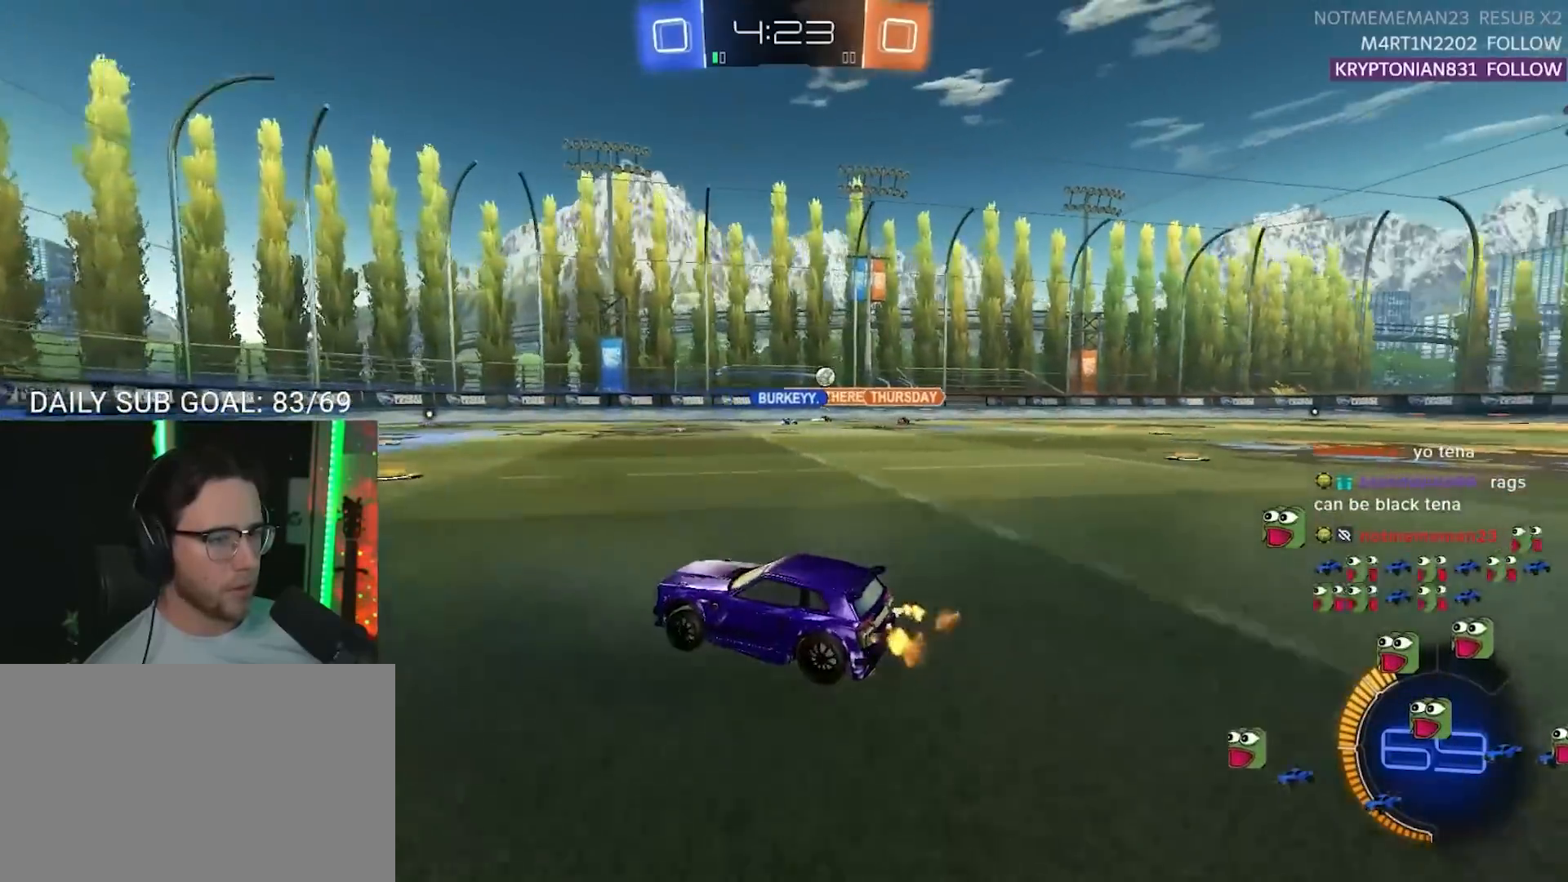
{"buttons": ["R2"], "left_stick": "right", "right_stick": "center", "events": [[67, "left_stick", "right"]]}
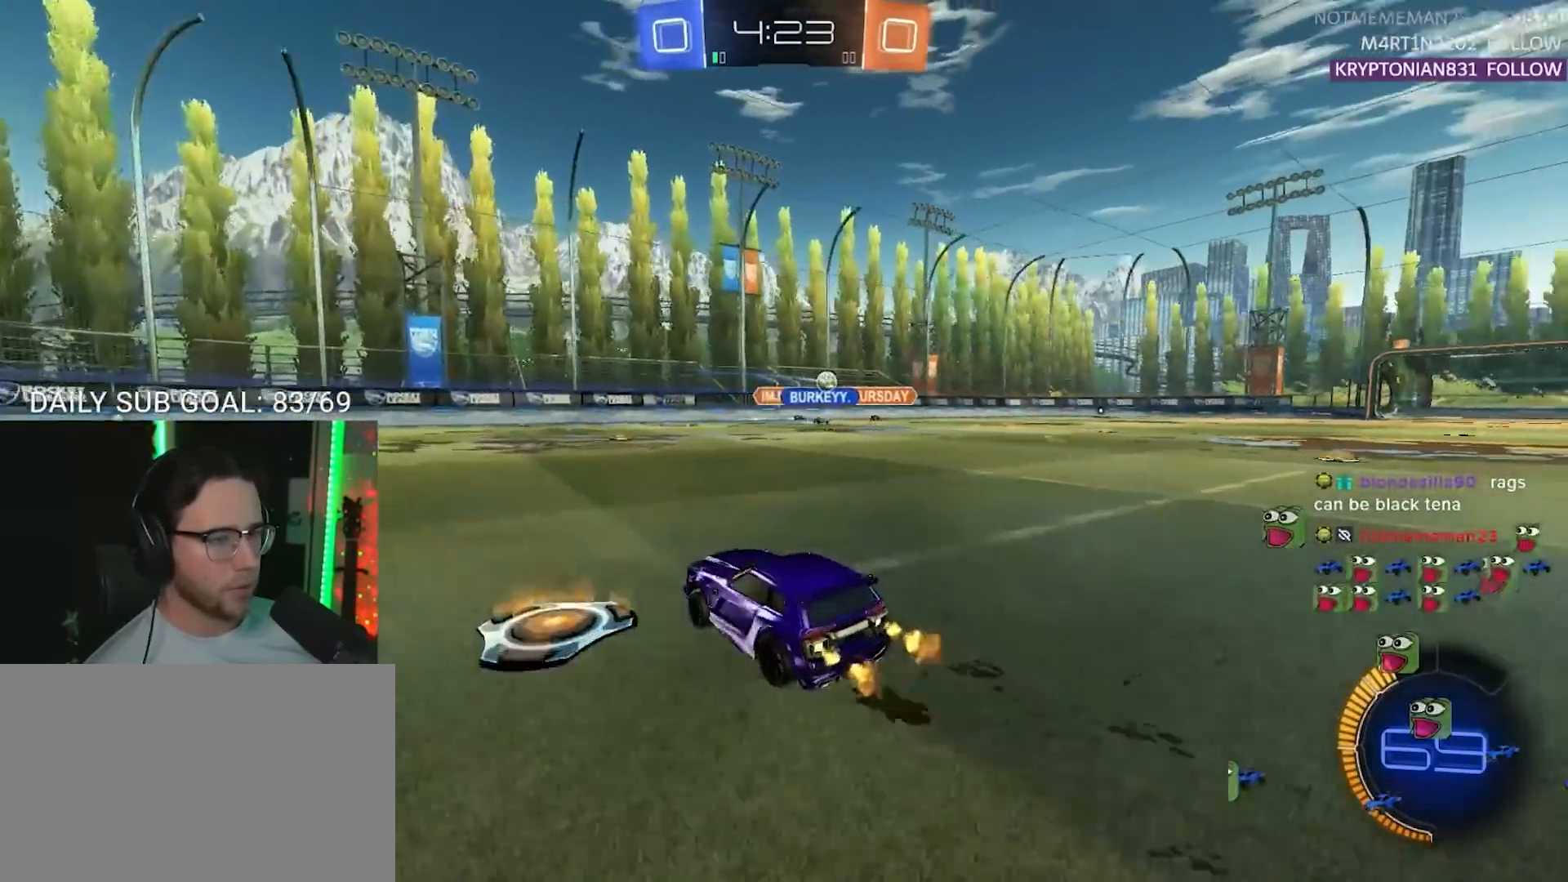
{"buttons": ["R1", "R2"], "left_stick": "center", "right_stick": "center", "events": [[200, "left_stick", "down-left"], [233, "R1", "down"], [267, "left_stick", "center"], [367, "R1", "up"], [433, "R1", "down"]]}
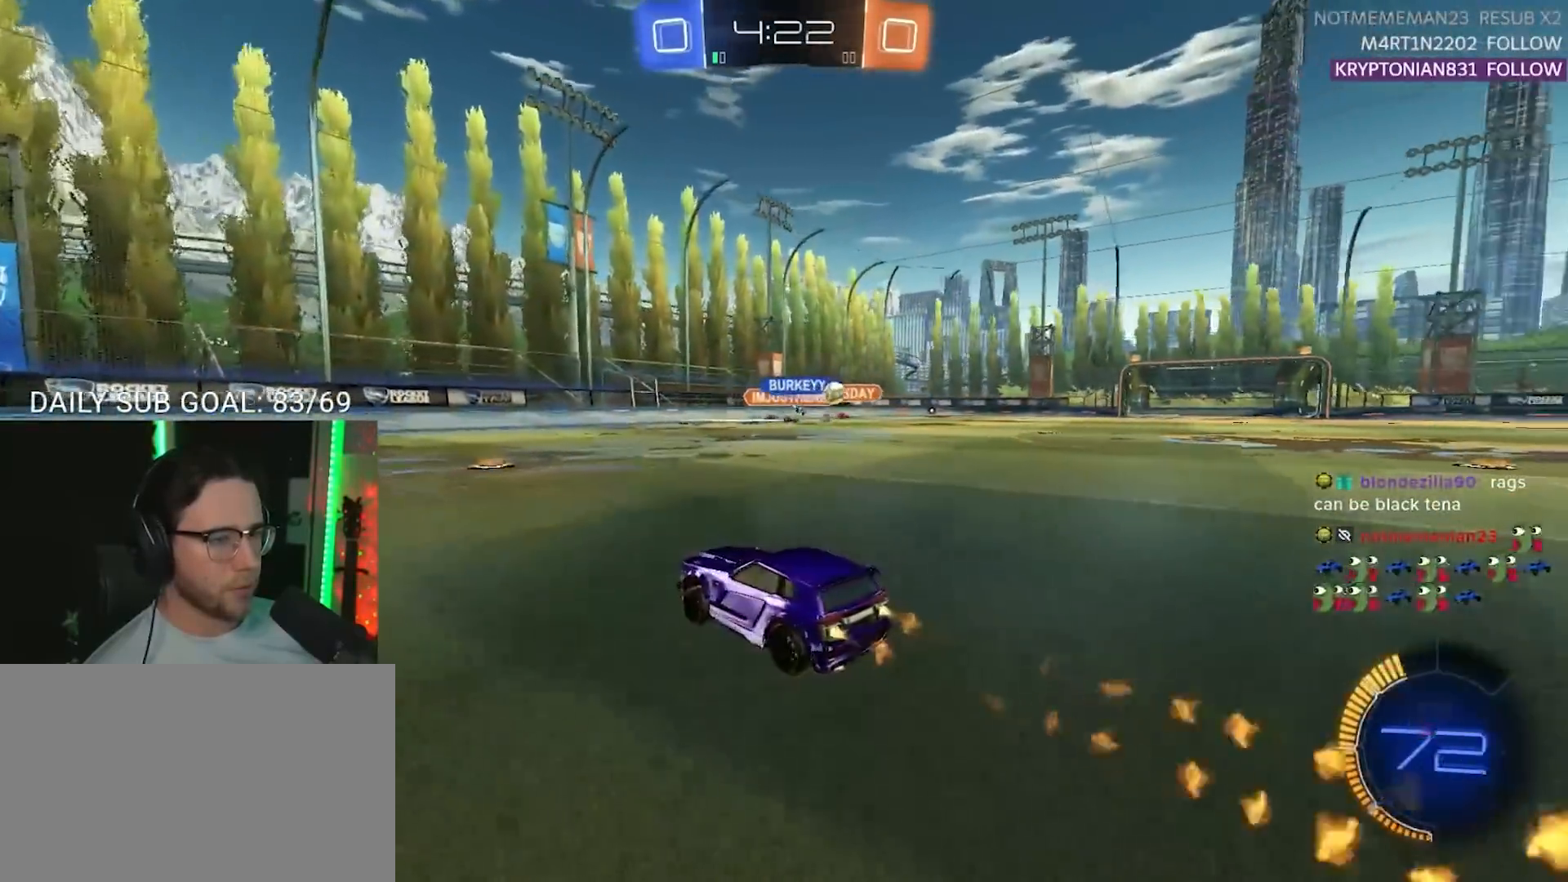
{"buttons": ["R1", "R2"], "left_stick": "right", "right_stick": "center", "events": [[167, "left_stick", "right"]]}
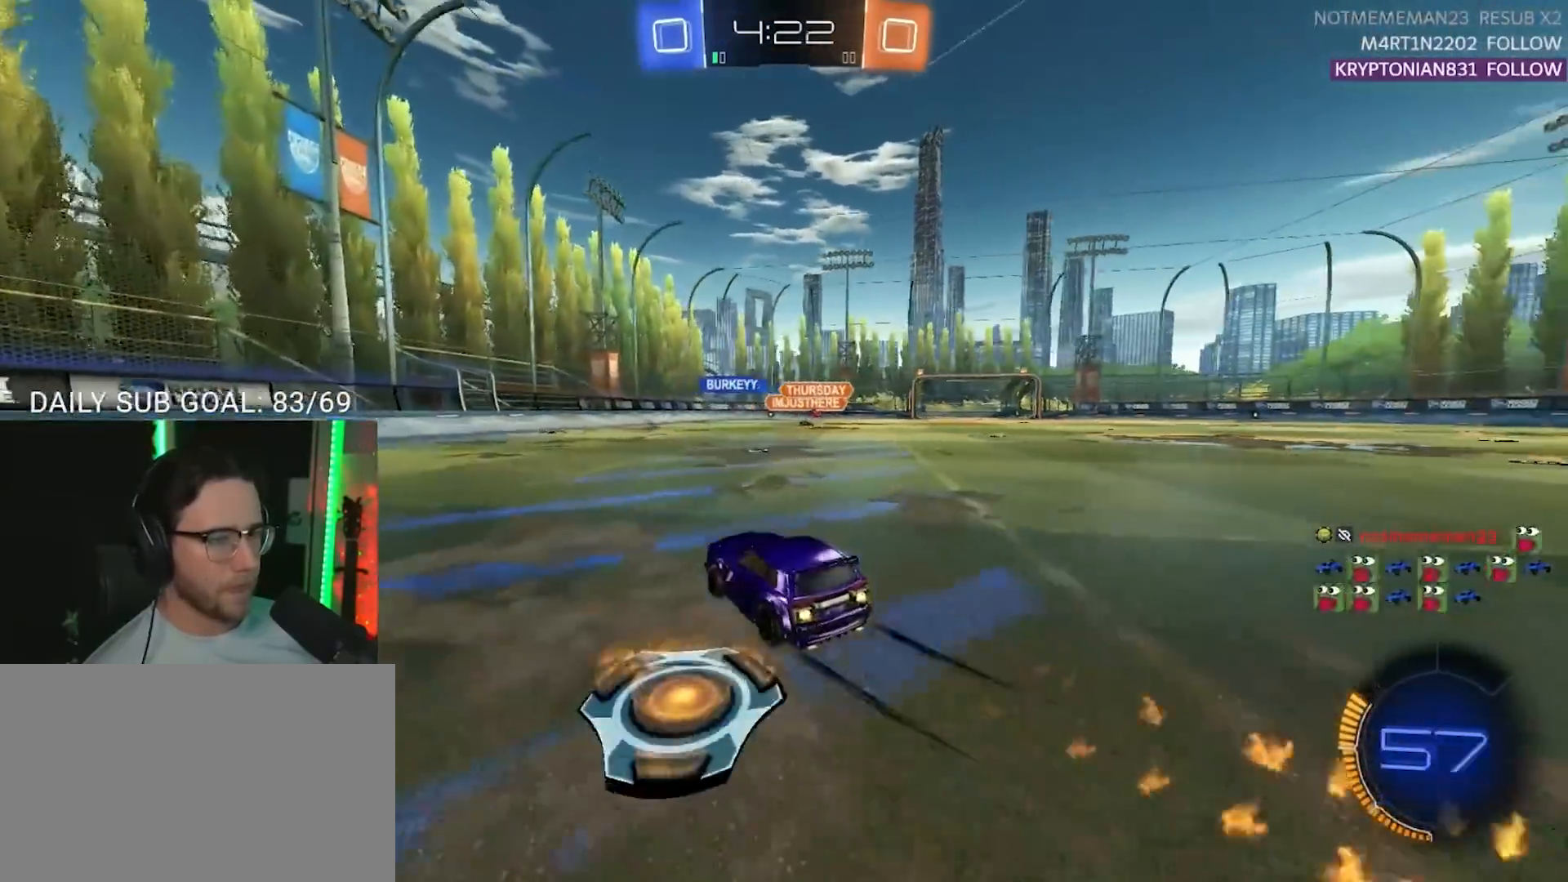
{"buttons": ["R2"], "left_stick": "right", "right_stick": "center", "events": [[183, "R1", "up"], [333, "left_stick", "center"], [483, "left_stick", "right"]]}
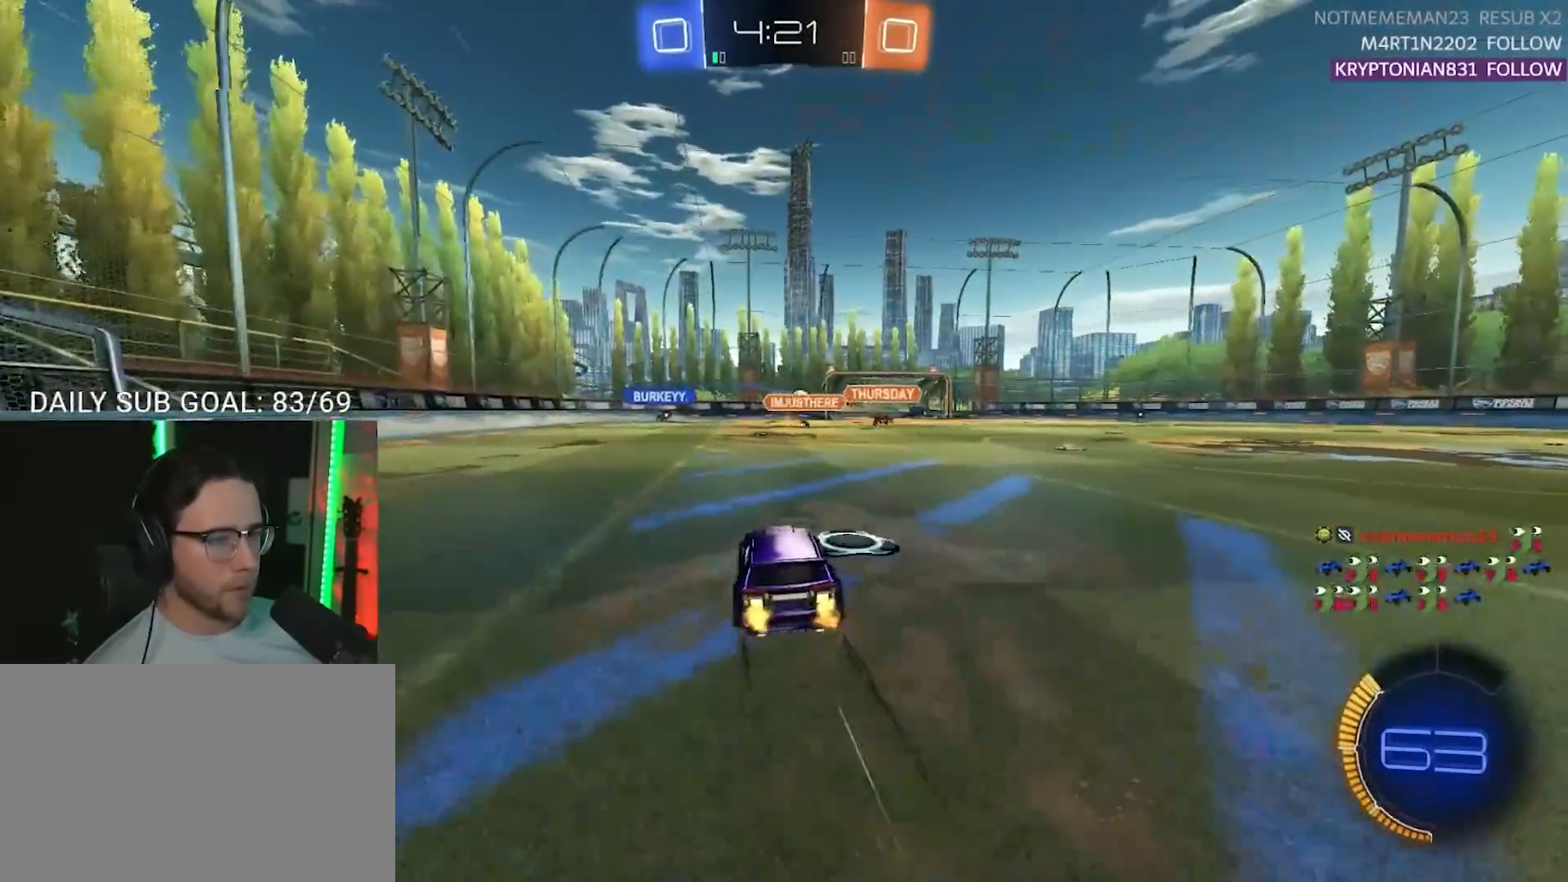
{"buttons": ["R2"], "left_stick": "right", "right_stick": "center", "events": [[233, "left_stick", "center"], [433, "left_stick", "right"]]}
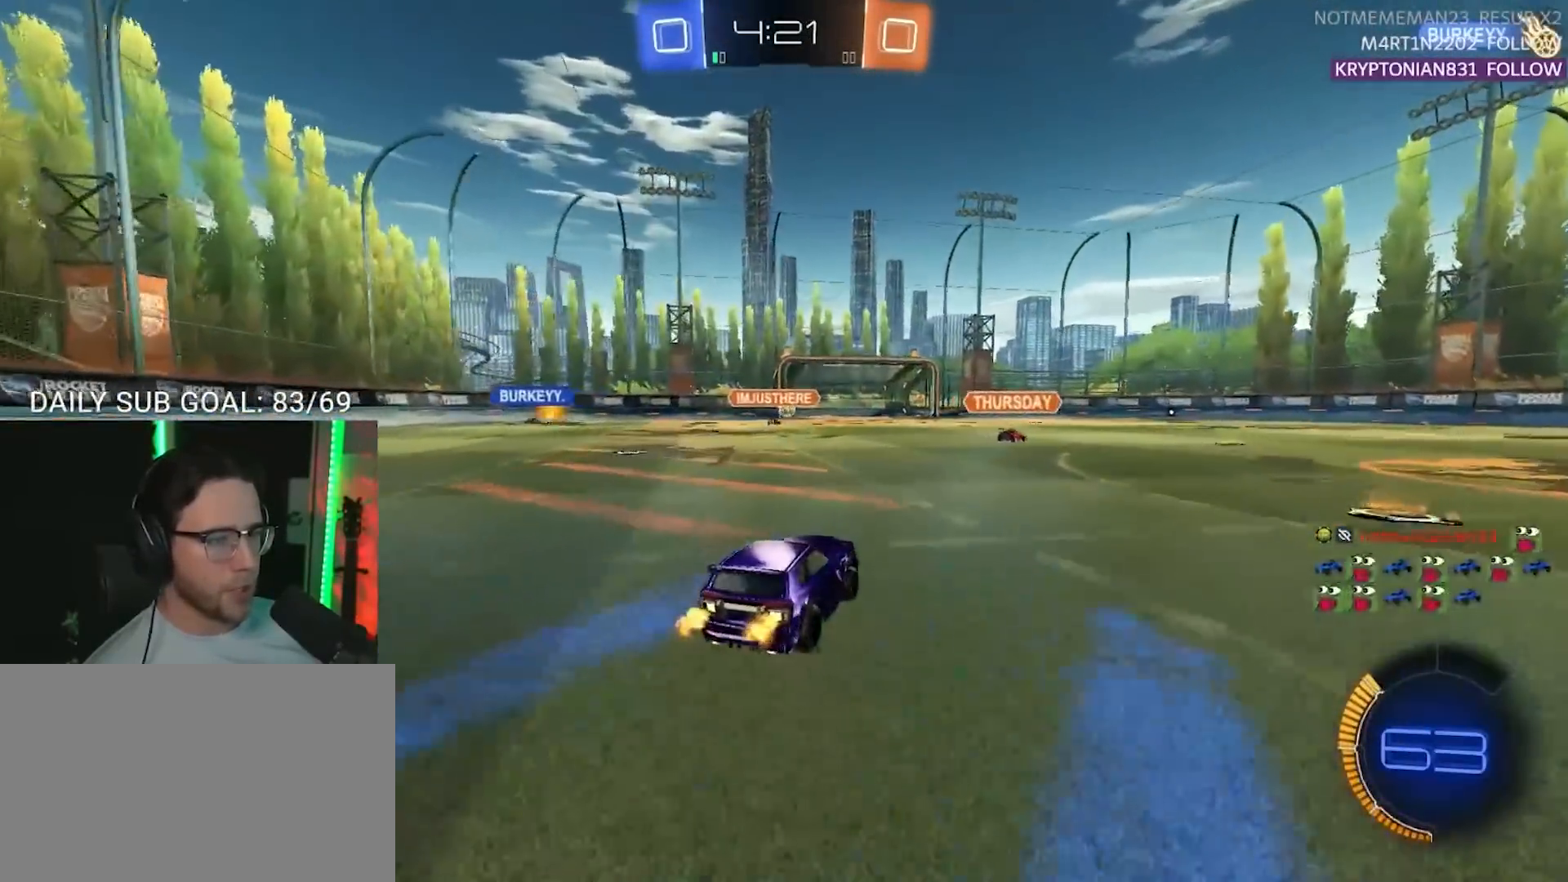
{"buttons": ["R2"], "left_stick": "right", "right_stick": "center", "events": [[133, "left_stick", "center"], [450, "left_stick", "right"]]}
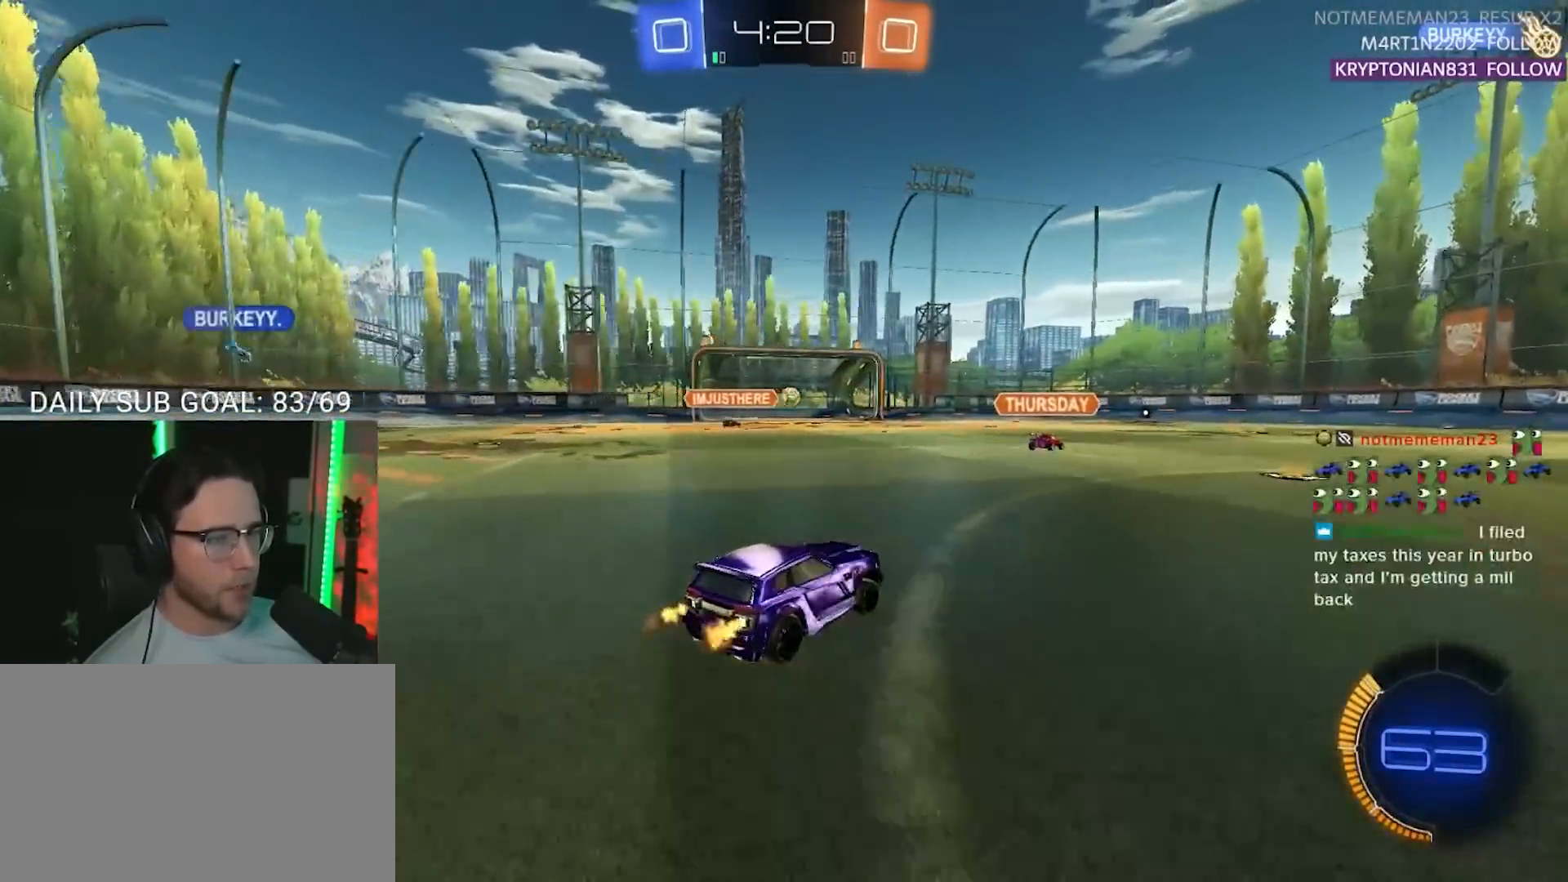
{"buttons": ["R1", "R2"], "left_stick": "center", "right_stick": "center", "events": [[67, "left_stick", "center"], [267, "left_stick", "left"], [367, "R1", "down"], [383, "left_stick", "center"]]}
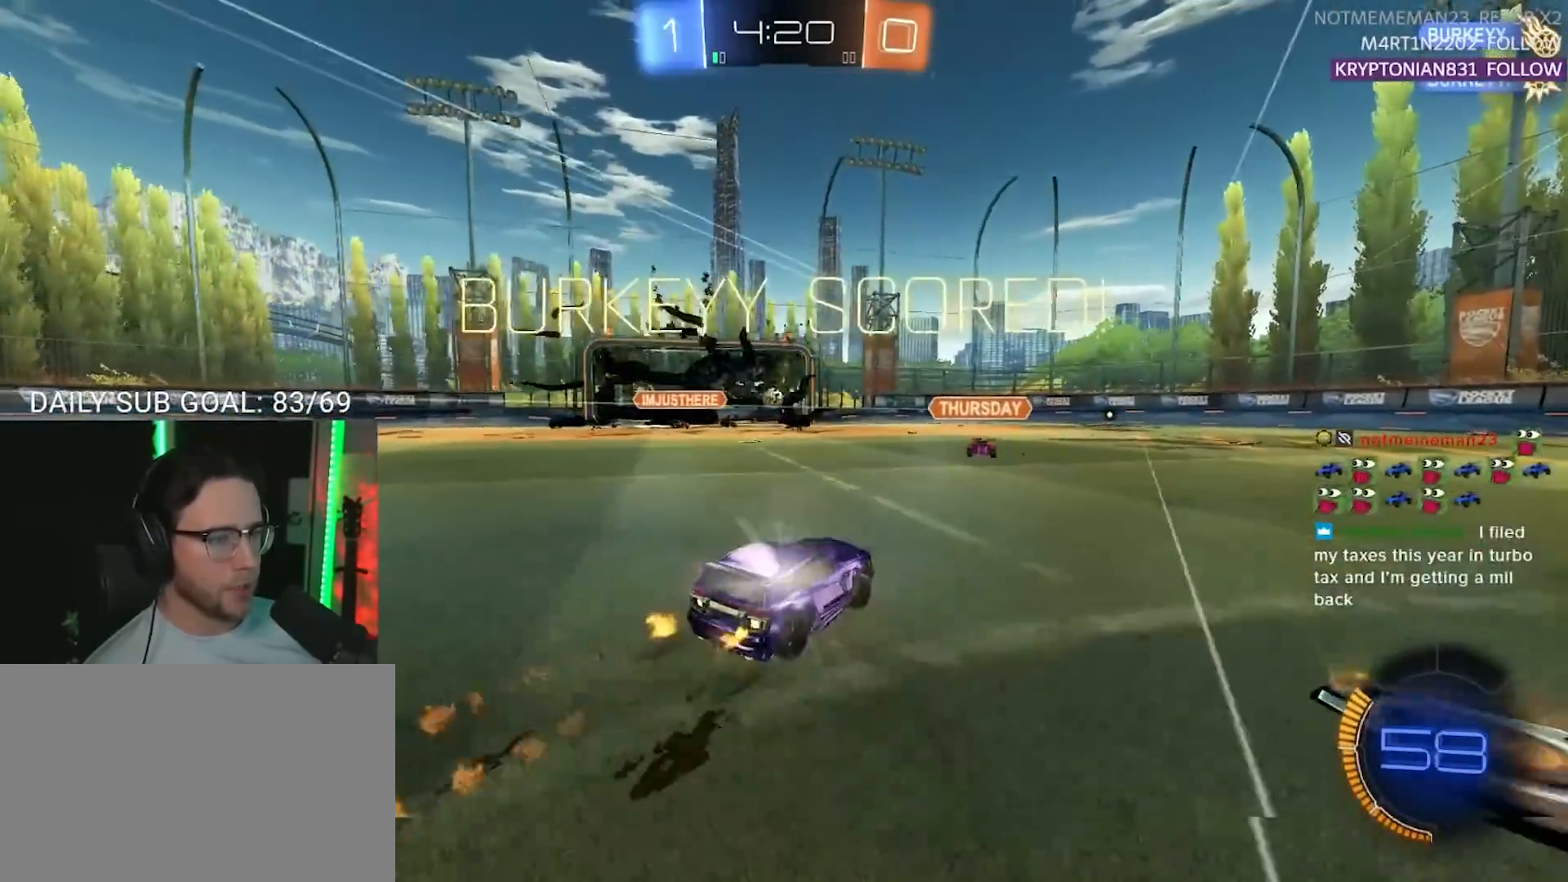
{"buttons": ["R2"], "left_stick": "right", "right_stick": "center", "events": [[67, "R1", "up"], [167, "left_stick", "right"]]}
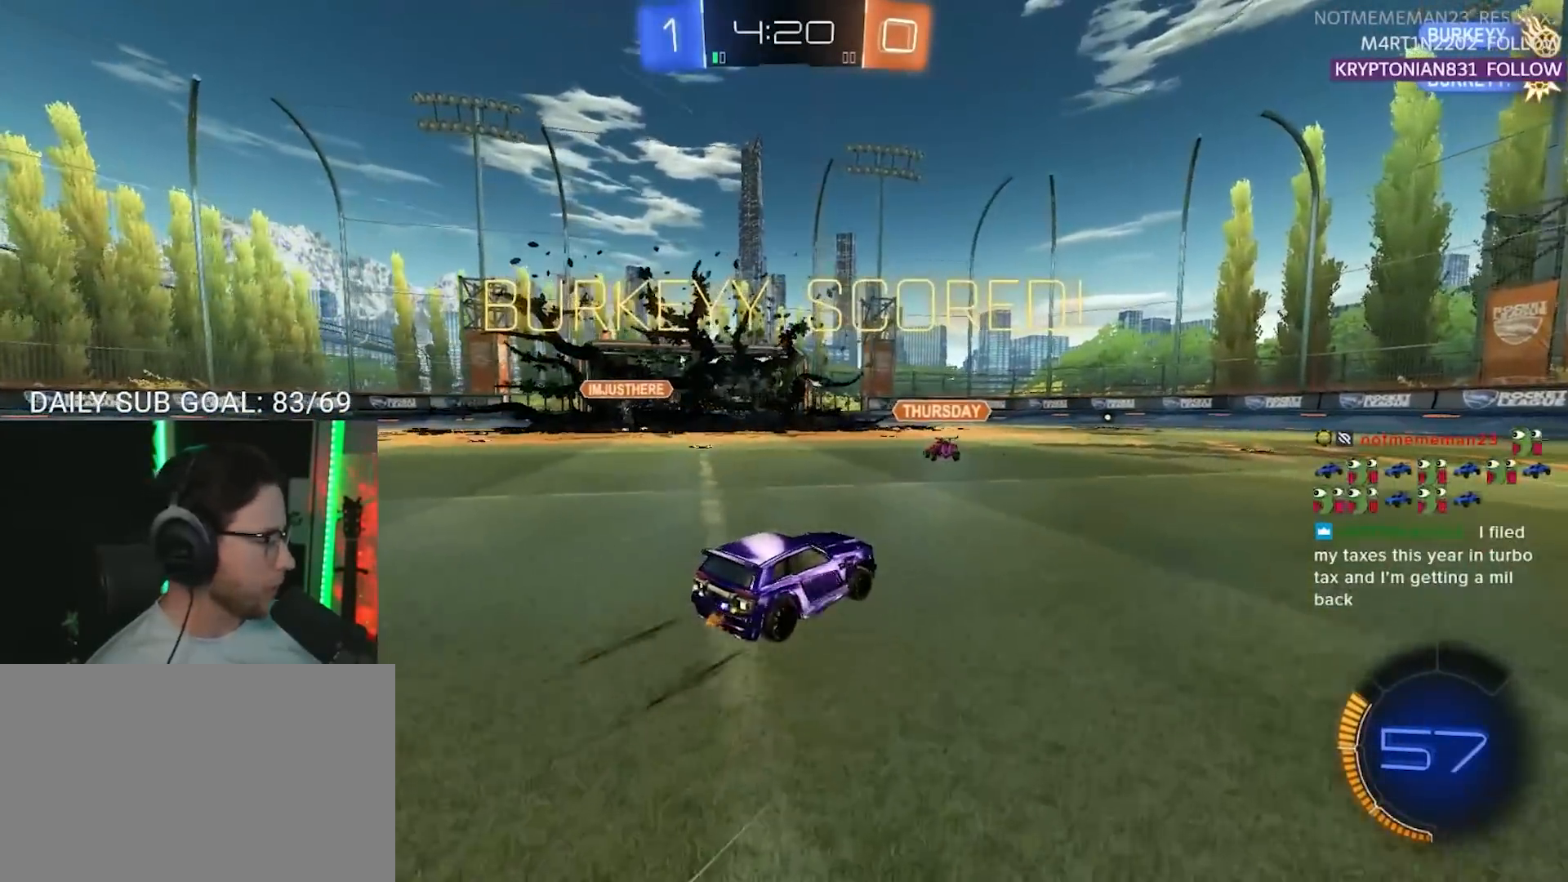
{"buttons": ["R2"], "left_stick": "right", "right_stick": "center", "events": [[233, "SQUARE", "down"], [350, "SQUARE", "up"]]}
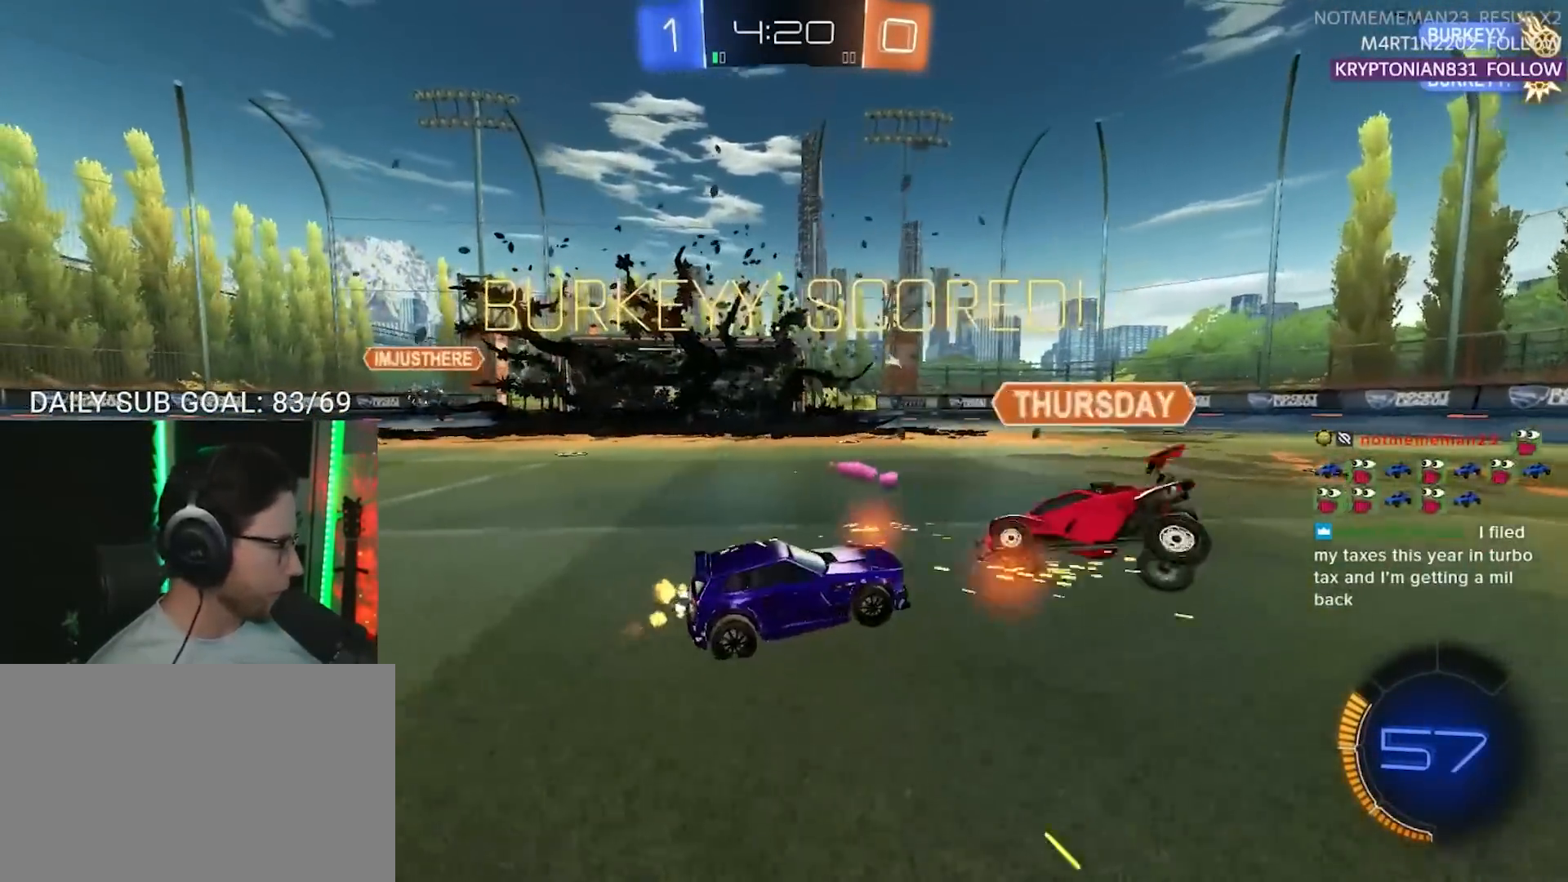
{"buttons": ["R1", "R2"], "left_stick": "center", "right_stick": "center", "events": [[33, "R1", "down"], [467, "left_stick", "center"]]}
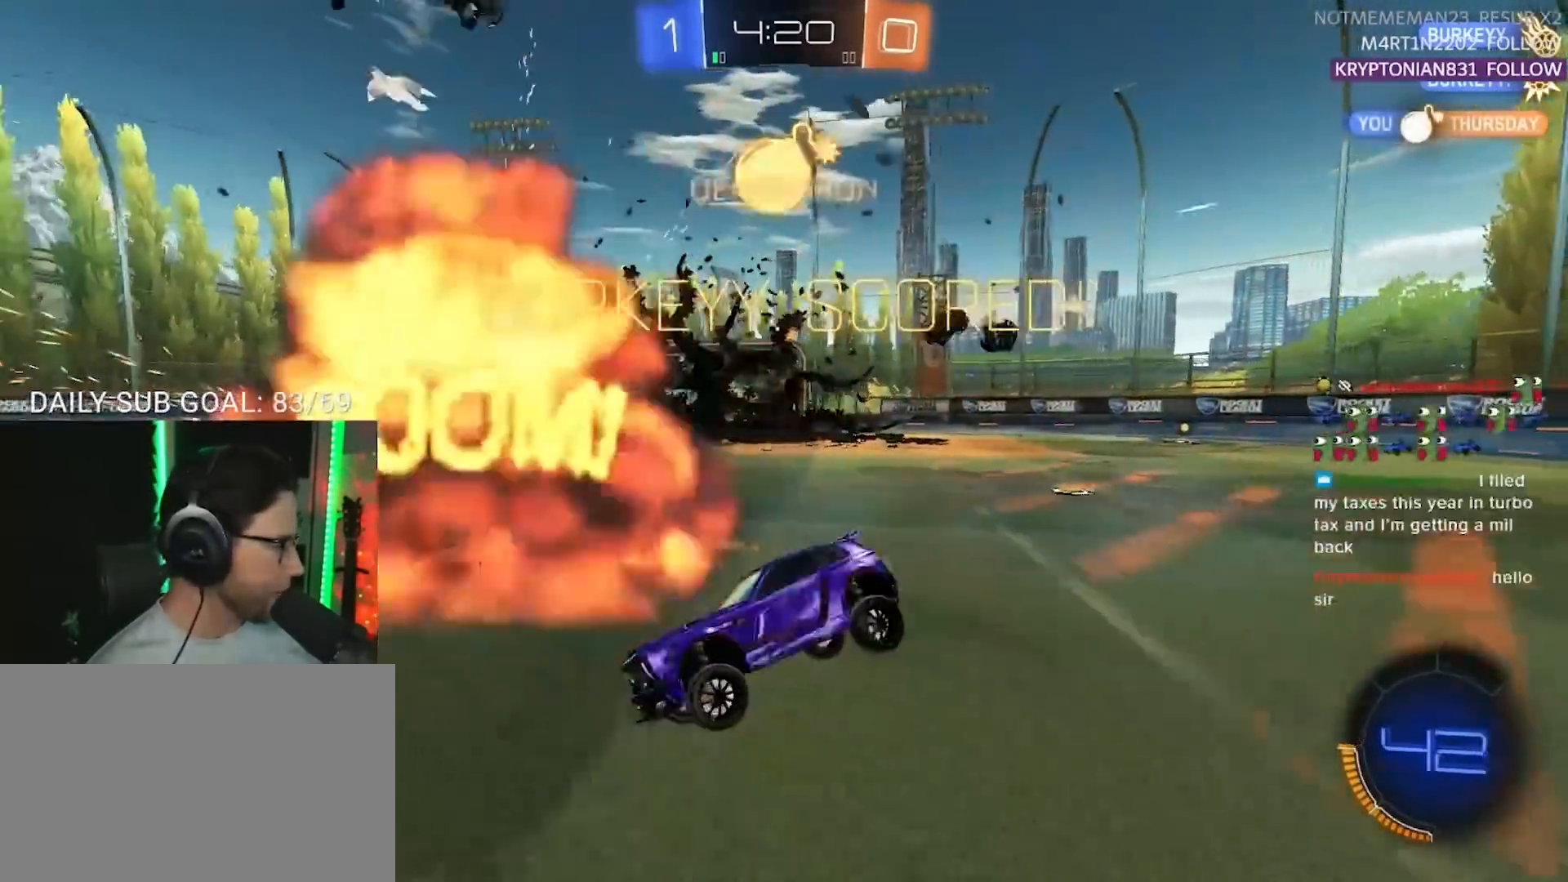
{"buttons": ["R2"], "left_stick": "left", "right_stick": "center", "events": [[100, "R1", "up"], [100, "left_stick", "left"]]}
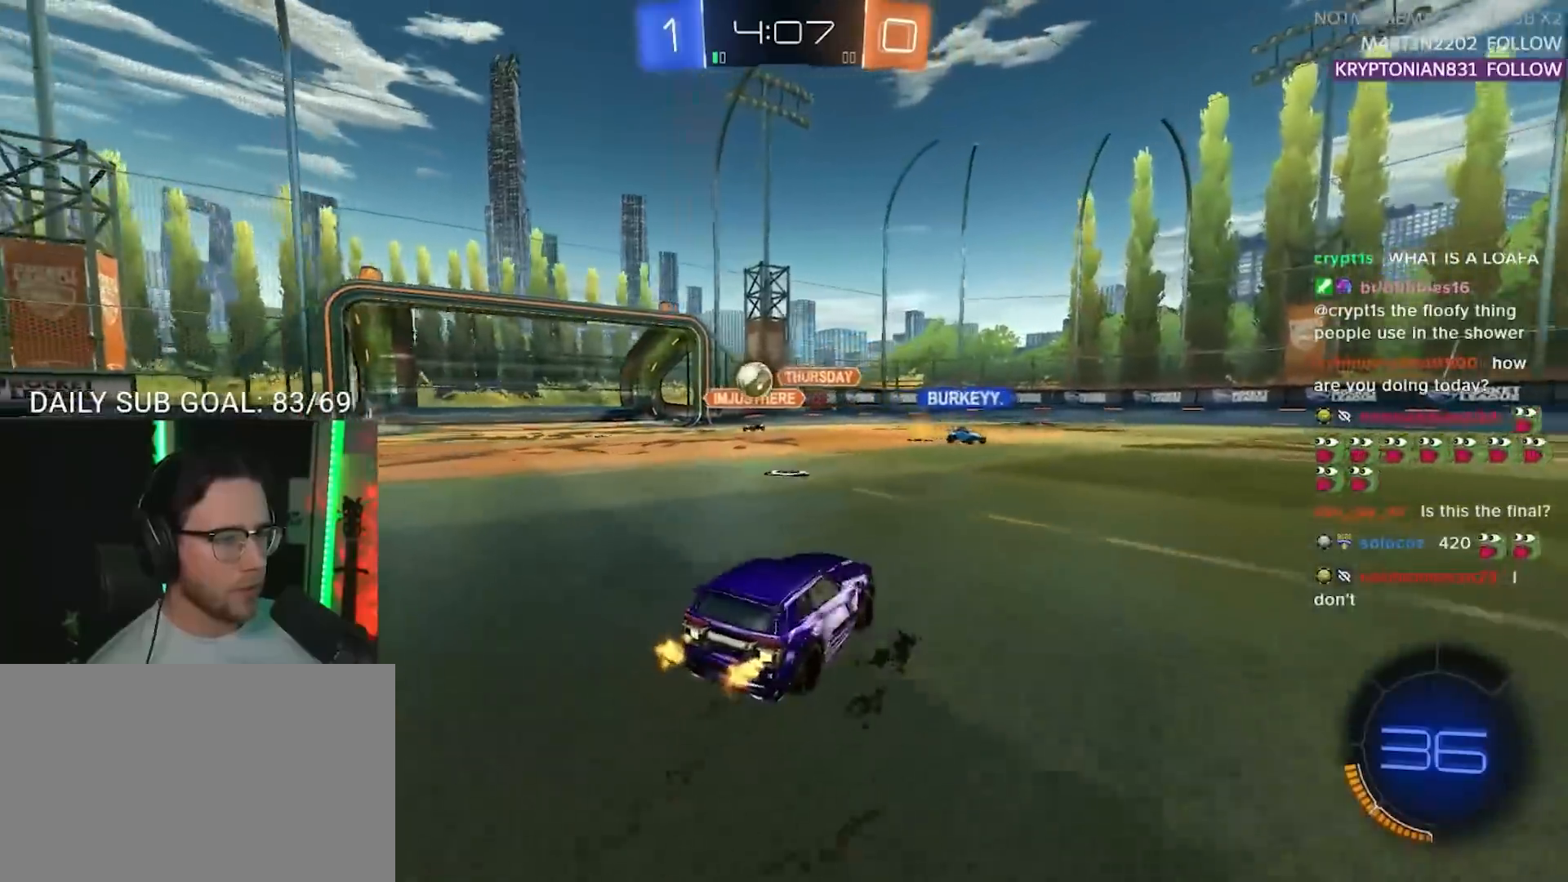
{"buttons": ["CROSS", "R1", "R2"], "left_stick": "down", "right_stick": "center", "events": [[267, "R1", "down"], [433, "left_stick", "down"], [467, "CROSS", "down"]]}
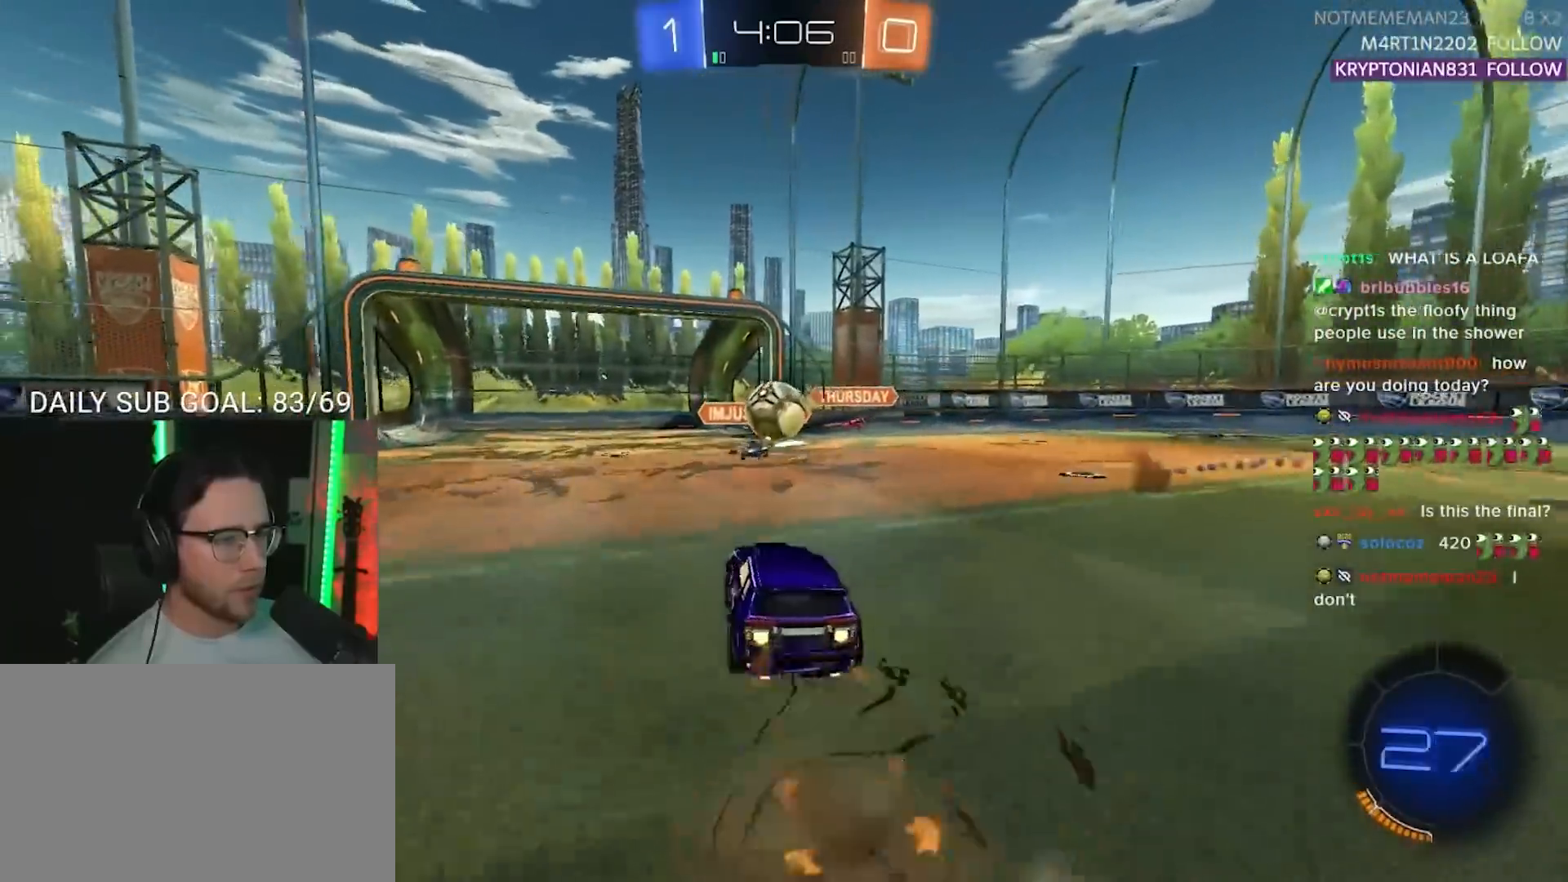
{"buttons": ["SQUARE", "R1", "R2", "L3"], "left_stick": "down", "right_stick": "center", "events": [[67, "left_stick", "right"], [167, "CROSS", "up"], [267, "CROSS", "down"], [267, "left_stick", "up"], [333, "SQUARE", "down"], [367, "L3", "down"], [383, "left_stick", "down-right"], [433, "CROSS", "up"], [433, "left_stick", "down"]]}
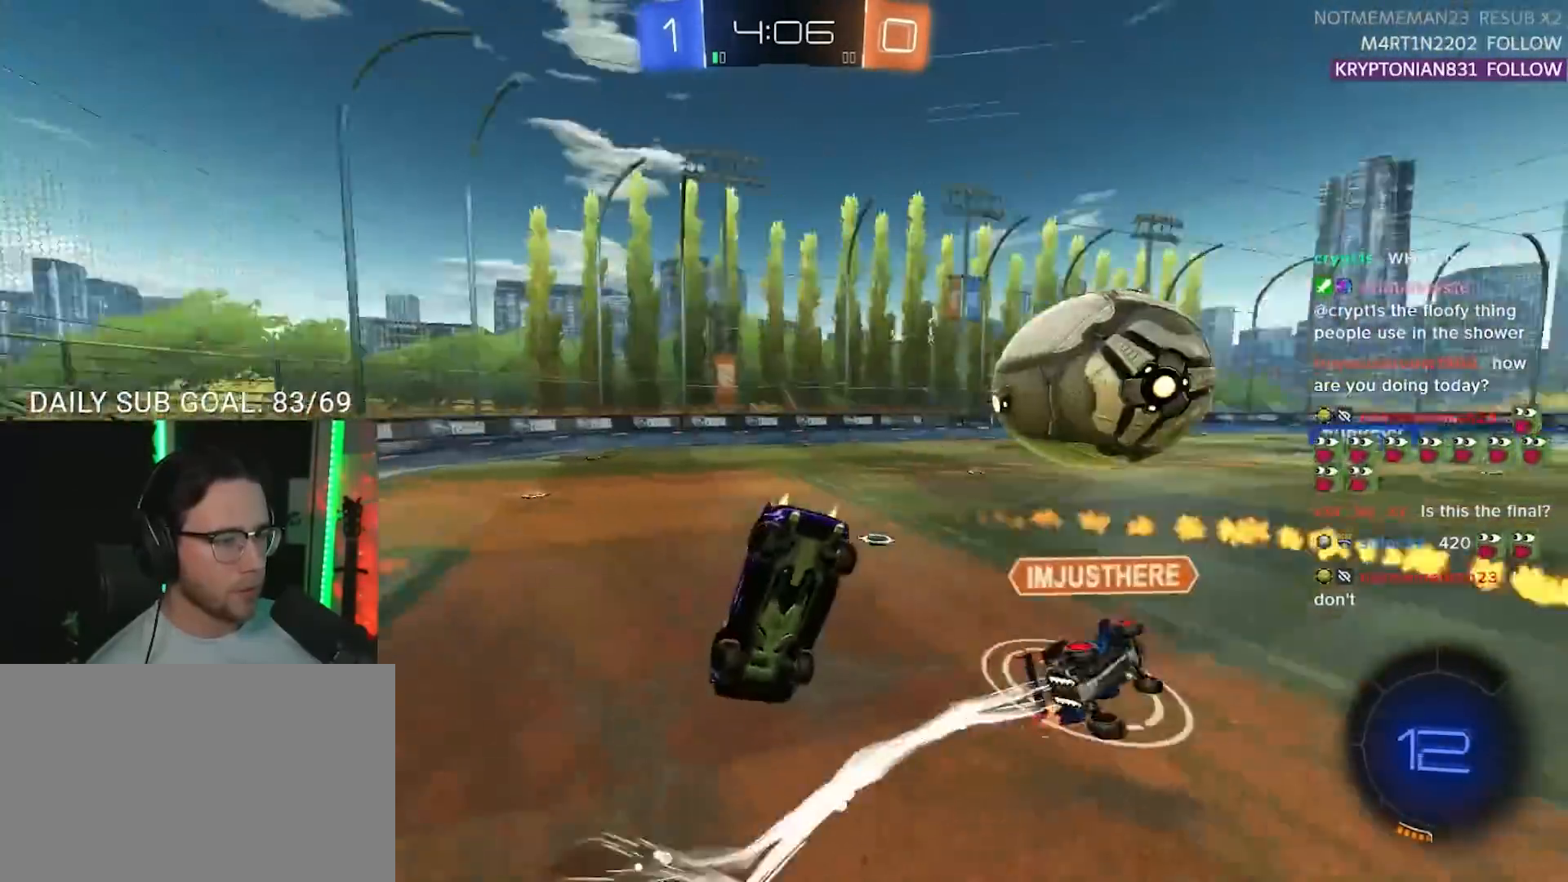
{"buttons": ["R2", "L3"], "left_stick": "down", "right_stick": "center", "events": [[83, "SQUARE", "up"], [183, "R1", "up"]]}
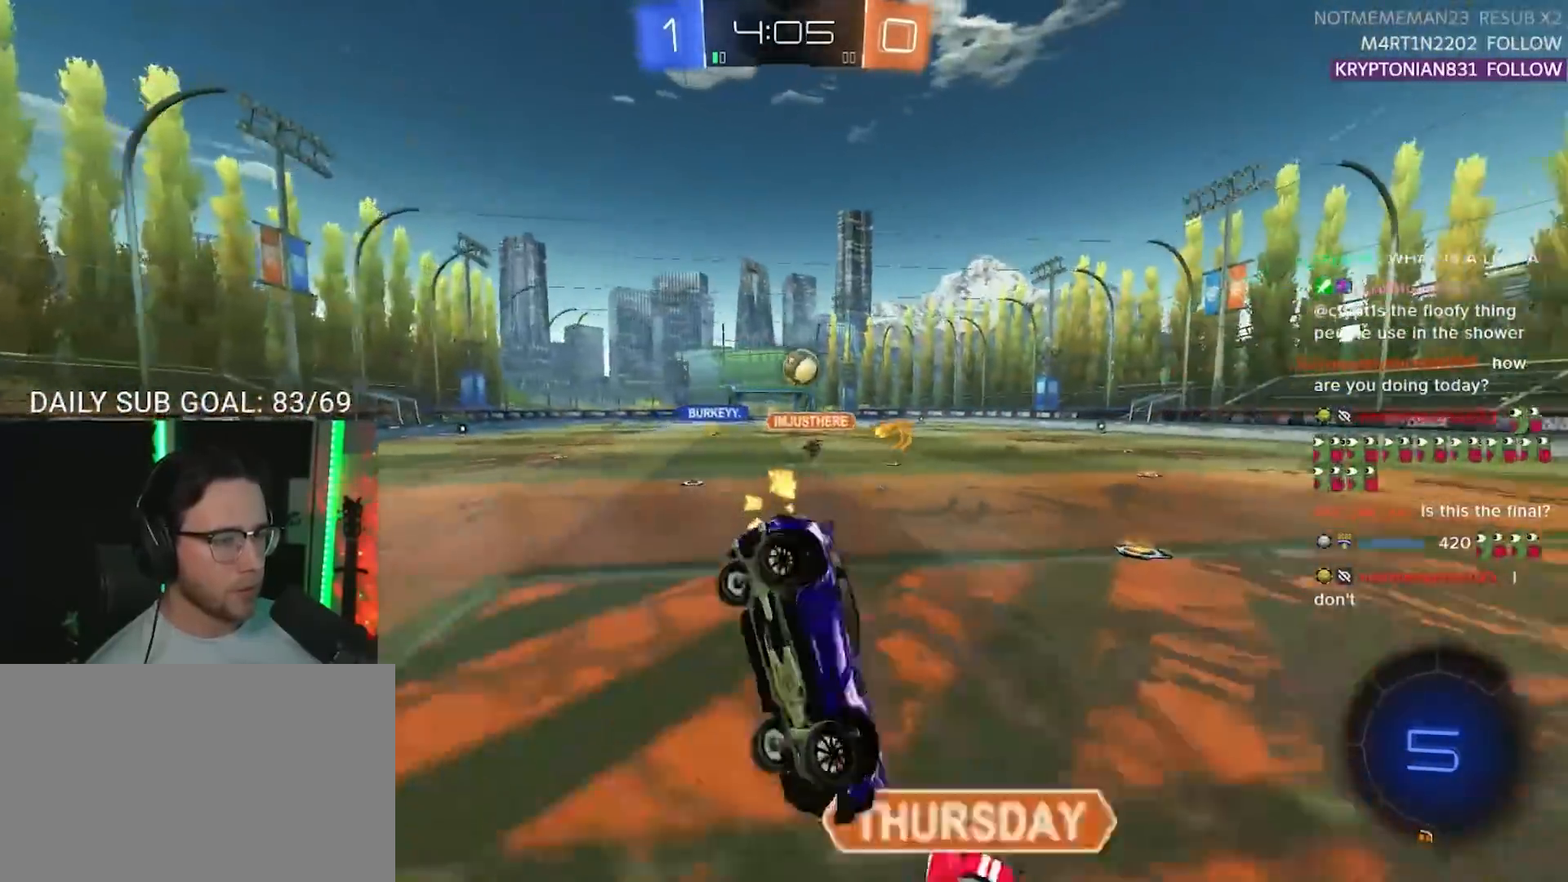
{"buttons": ["R2"], "left_stick": "down-left", "right_stick": "center", "events": [[100, "L3", "up"], [167, "left_stick", "down-left"]]}
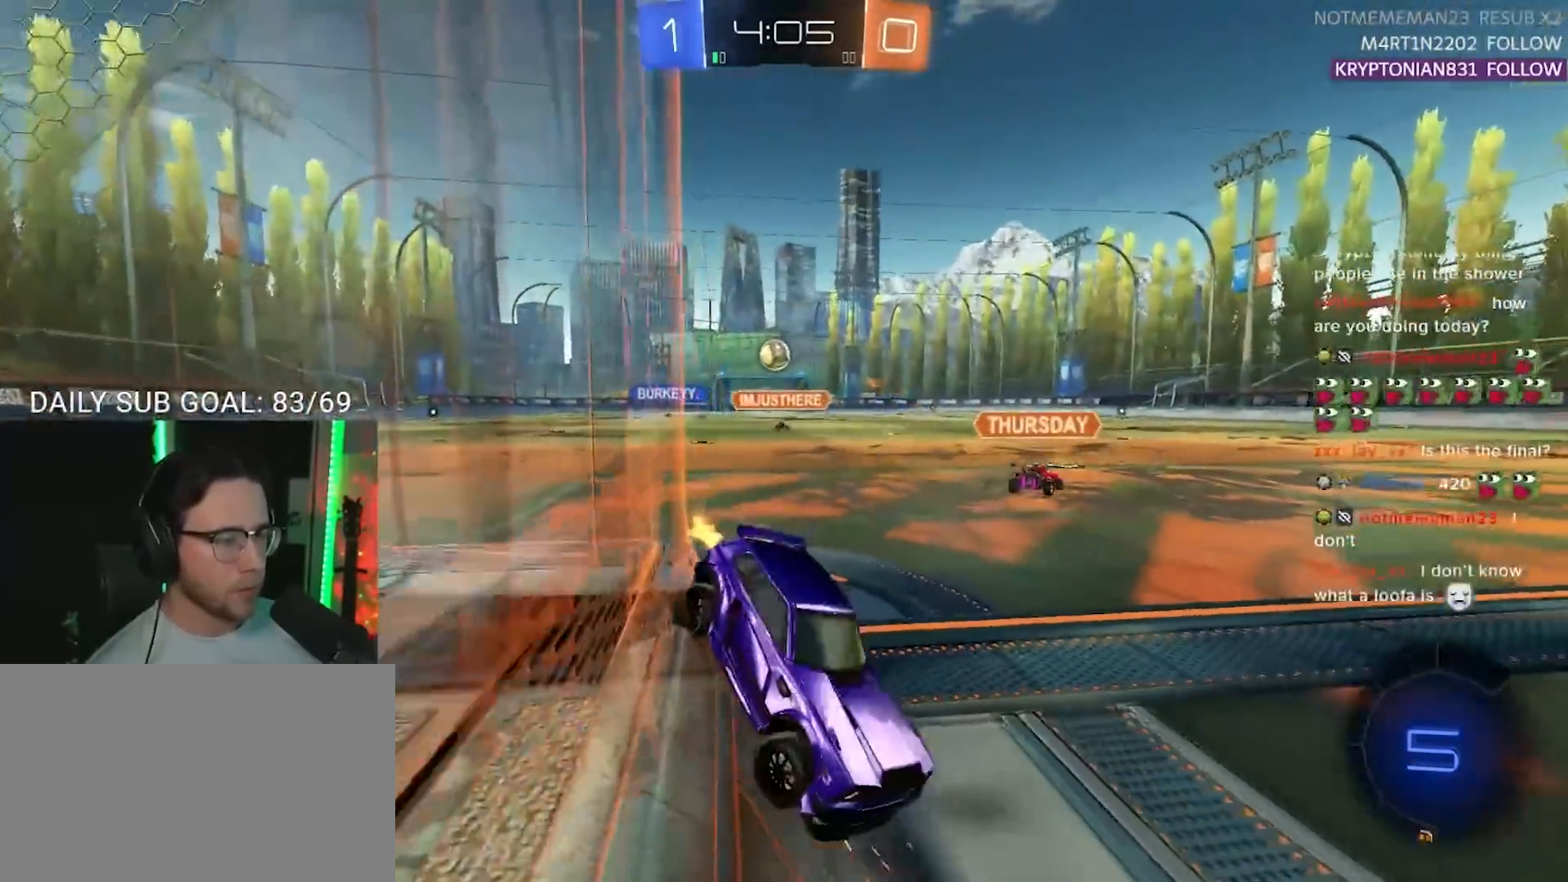
{"buttons": ["R2"], "left_stick": "left", "right_stick": "center", "events": [[200, "left_stick", "left"]]}
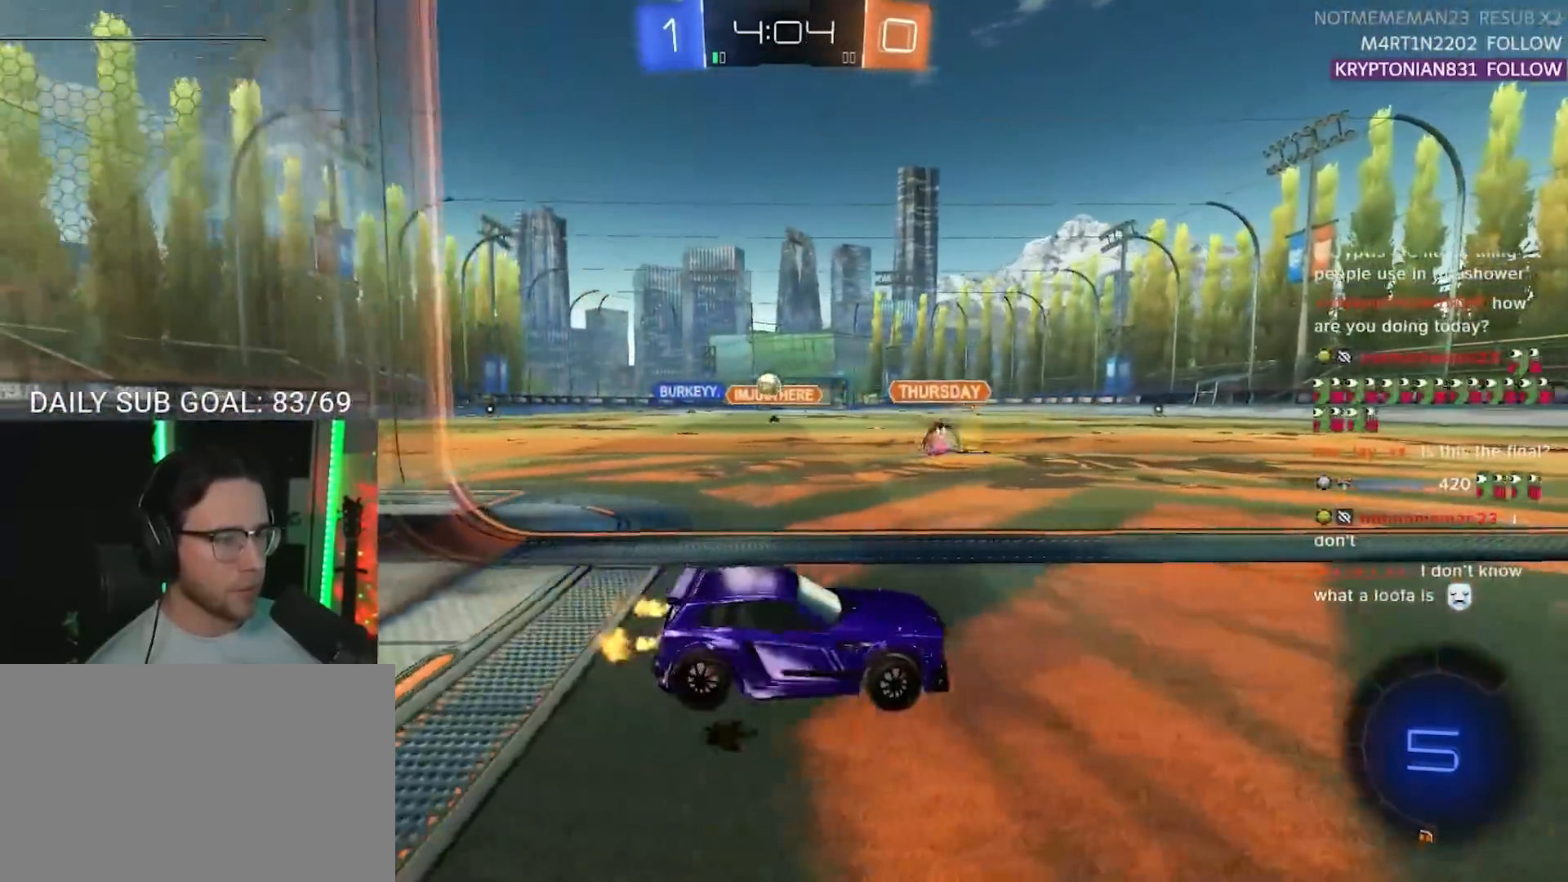
{"buttons": ["R2"], "left_stick": "left", "right_stick": "center", "events": []}
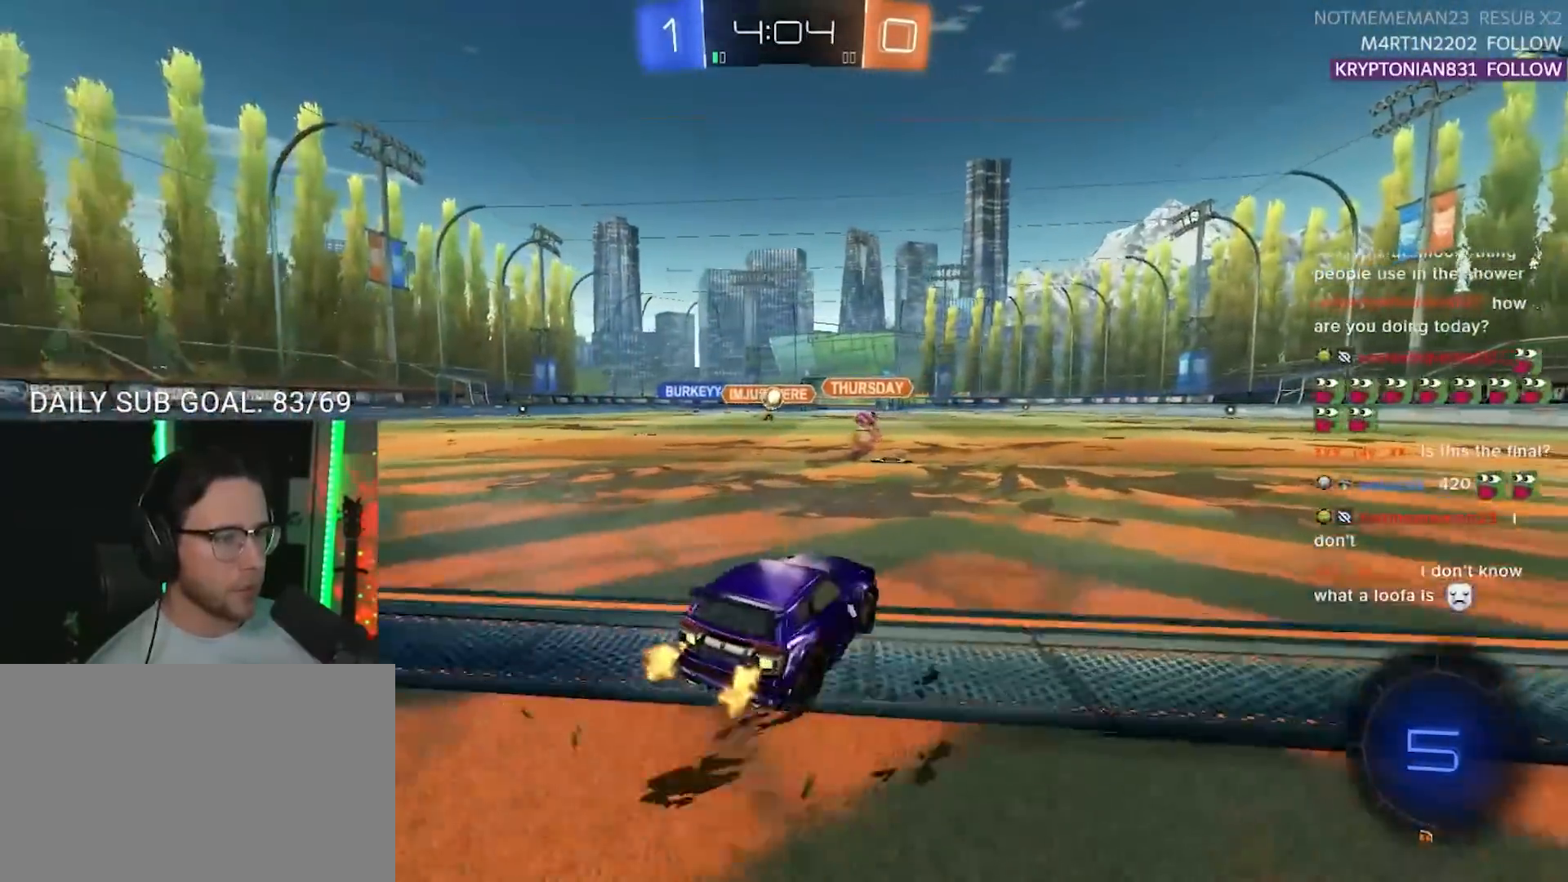
{"buttons": ["L2", "R2"], "left_stick": "down-left", "right_stick": "center", "events": [[83, "left_stick", "up-right"], [117, "R1", "down"], [133, "CROSS", "down"], [200, "L2", "down"], [200, "left_stick", "up-left"], [217, "CROSS", "up"], [250, "CROSS", "down"], [283, "L2", "up"], [283, "SQUARE", "down"], [300, "left_stick", "down"], [333, "CROSS", "up"], [400, "R1", "up"], [400, "SQUARE", "up"], [417, "L2", "down"], [450, "left_stick", "down-left"]]}
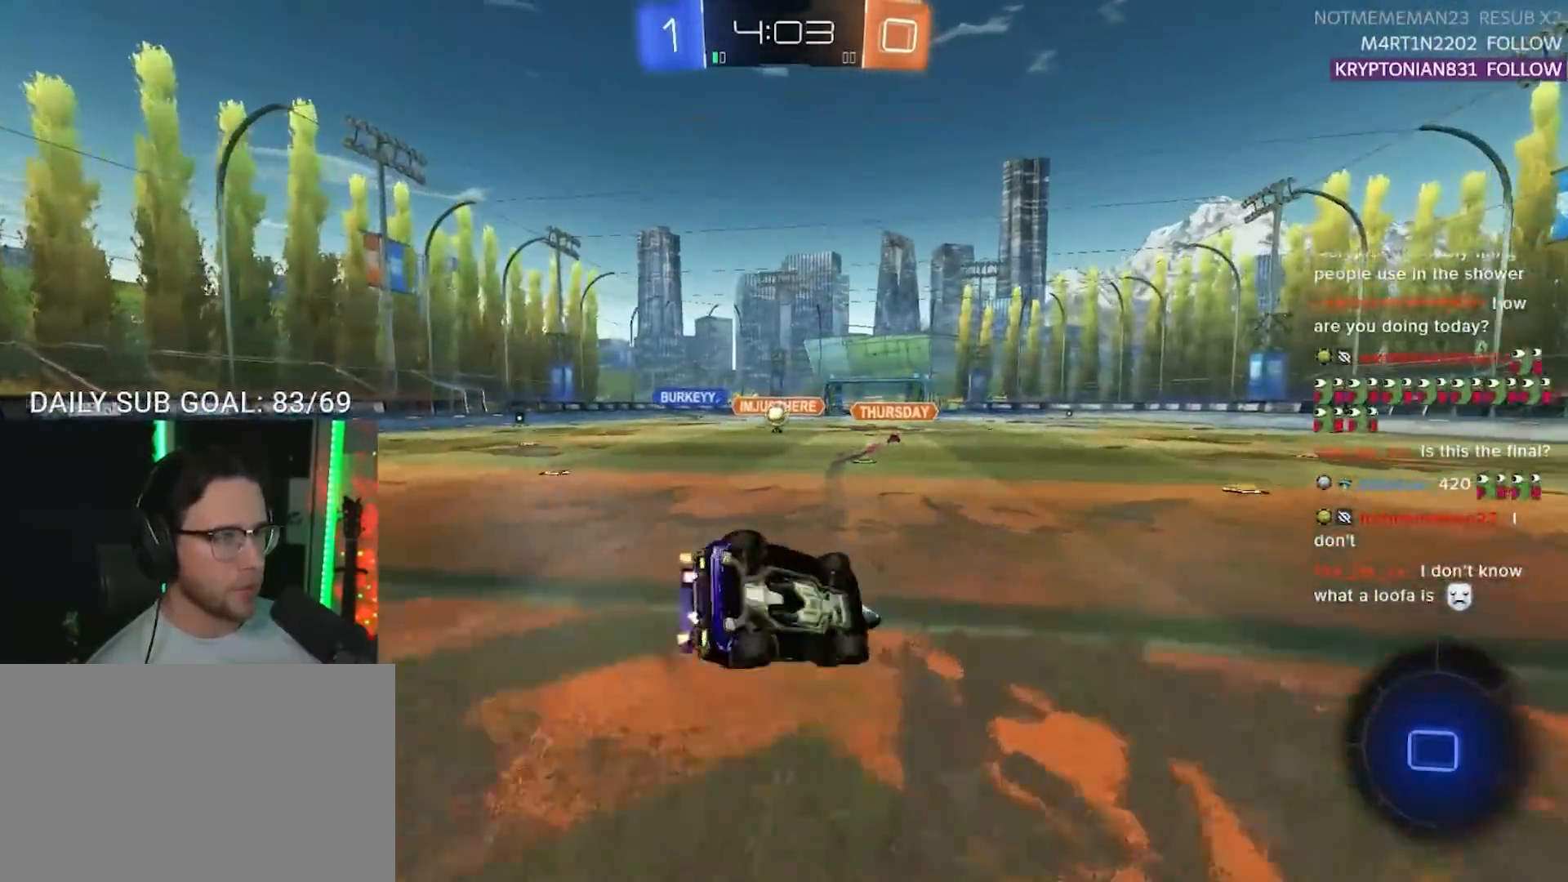
{"buttons": ["L2", "R2"], "left_stick": "down-left", "right_stick": "center", "events": []}